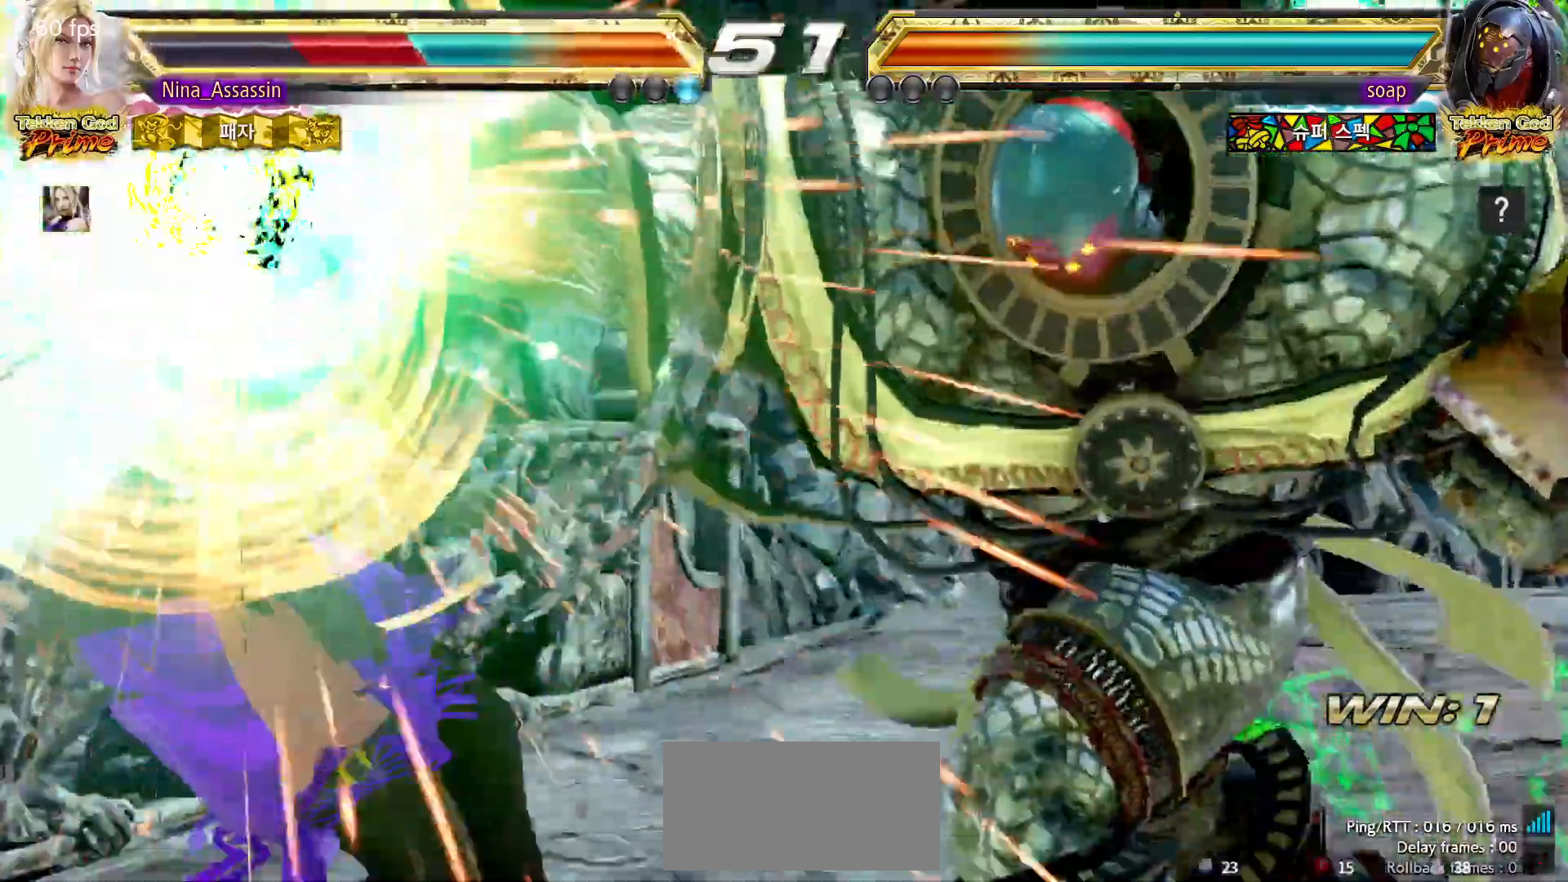
Gameplay with a controller (arcade stick); each line is a JSON object with the inputs held at the frame after it. "events" lists button and stick changes between this image and that frame as [ms after this image, input, new state], when the widget could be followed in between. Not read: L3 R3.
{"buttons": [], "left_stick": "center", "events": [[200, "TRIANGLE", "down"], [267, "TRIANGLE", "up"], [283, "SQUARE", "down"], [350, "SQUARE", "up"], [367, "TRIANGLE", "down"], [433, "TRIANGLE", "up"], [450, "SQUARE", "down"], [500, "SQUARE", "up"]]}
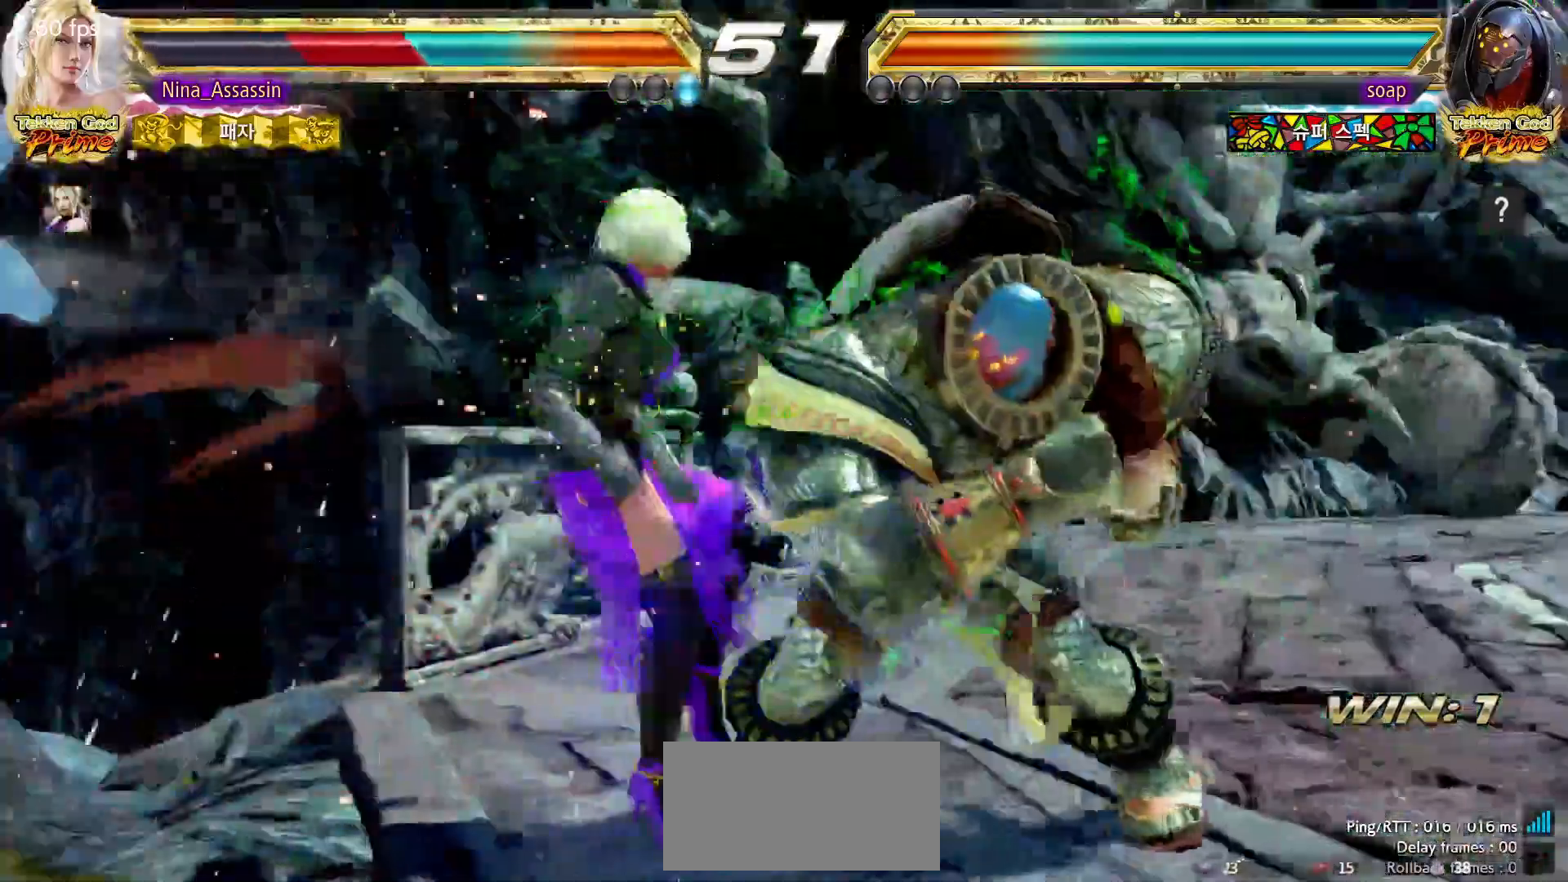
{"buttons": ["SQUARE"], "left_stick": "center", "events": [[33, "TRIANGLE", "down"], [100, "TRIANGLE", "up"], [117, "SQUARE", "down"], [183, "SQUARE", "up"], [200, "TRIANGLE", "down"], [267, "TRIANGLE", "up"], [300, "SQUARE", "down"], [367, "SQUARE", "up"], [400, "TRIANGLE", "down"], [450, "TRIANGLE", "up"], [483, "SQUARE", "down"]]}
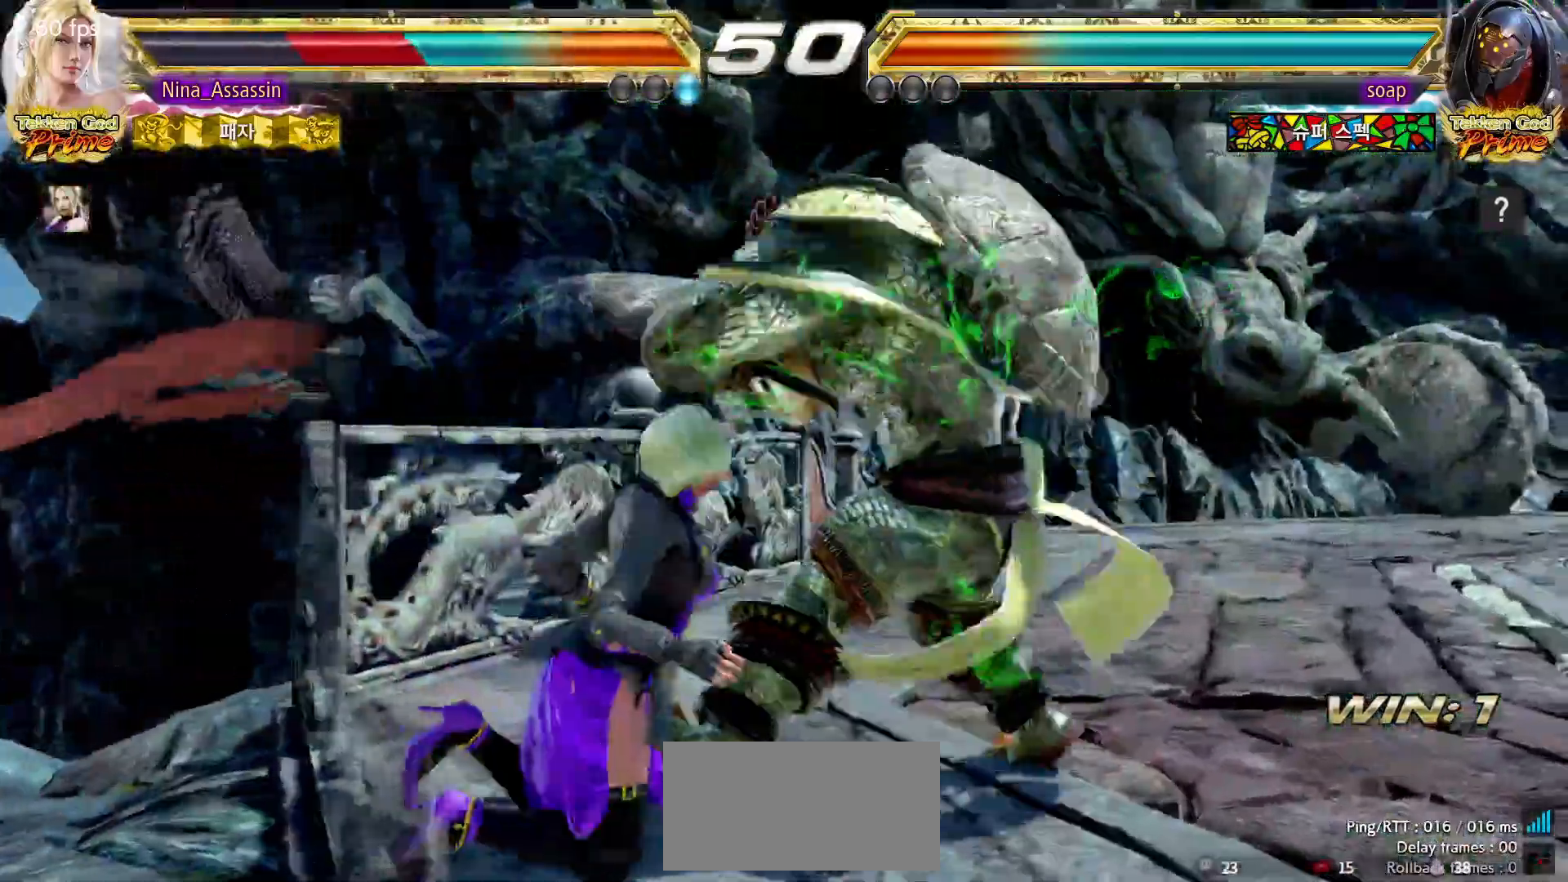
{"buttons": ["TRIANGLE"], "left_stick": "center", "events": [[50, "SQUARE", "up"], [83, "TRIANGLE", "down"], [133, "TRIANGLE", "up"], [183, "SQUARE", "down"], [233, "SQUARE", "up"], [267, "TRIANGLE", "down"], [333, "TRIANGLE", "up"], [367, "SQUARE", "down"], [417, "SQUARE", "up"], [450, "TRIANGLE", "down"]]}
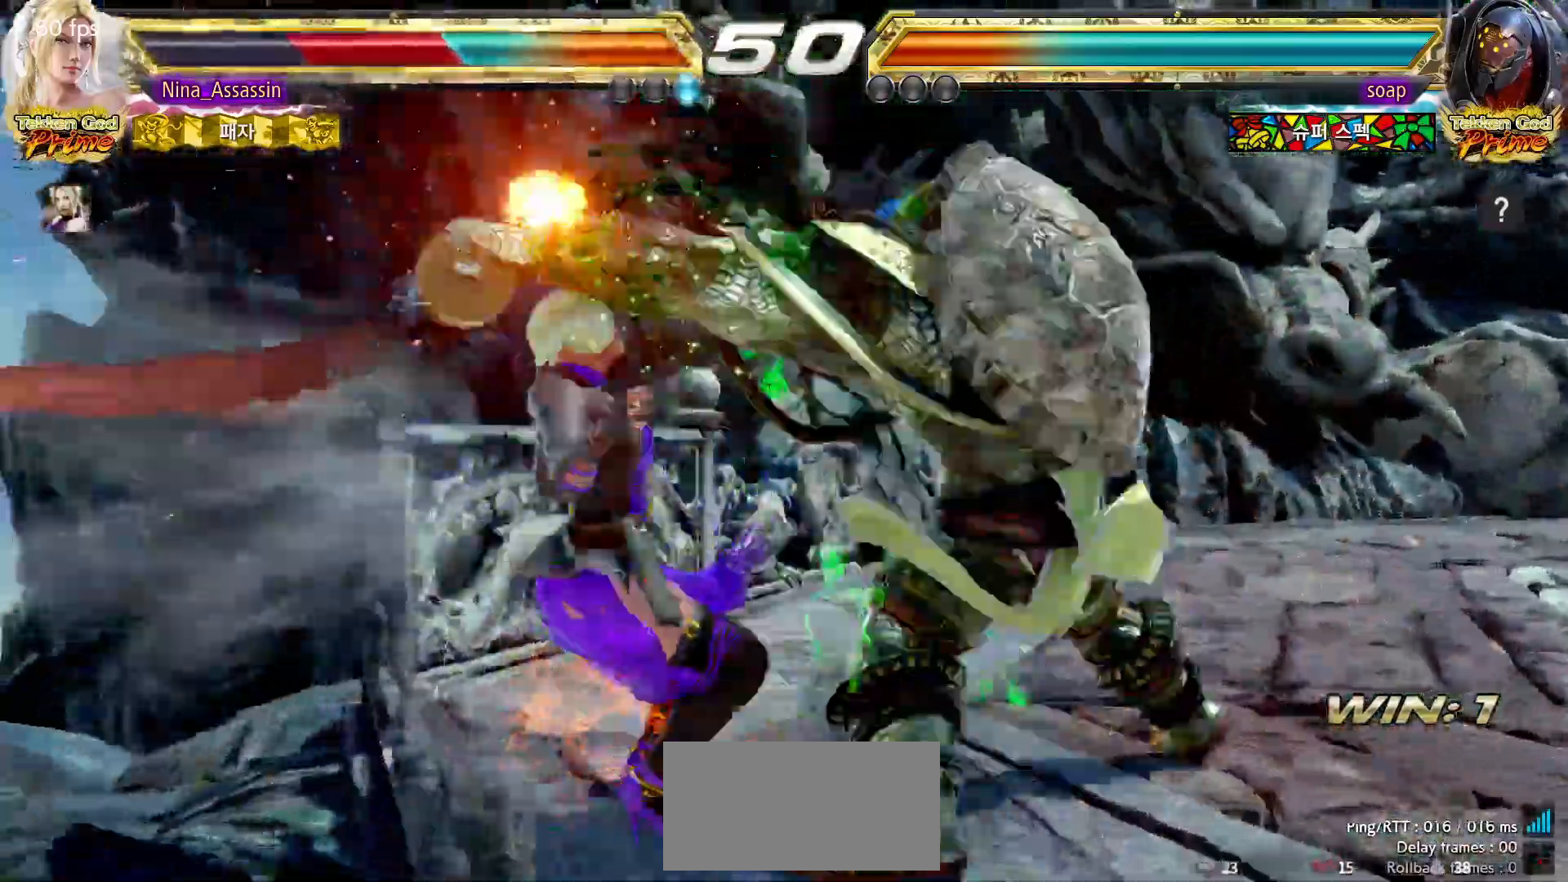
{"buttons": [], "left_stick": "center", "events": [[17, "TRIANGLE", "up"], [33, "SQUARE", "down"], [83, "SQUARE", "up"]]}
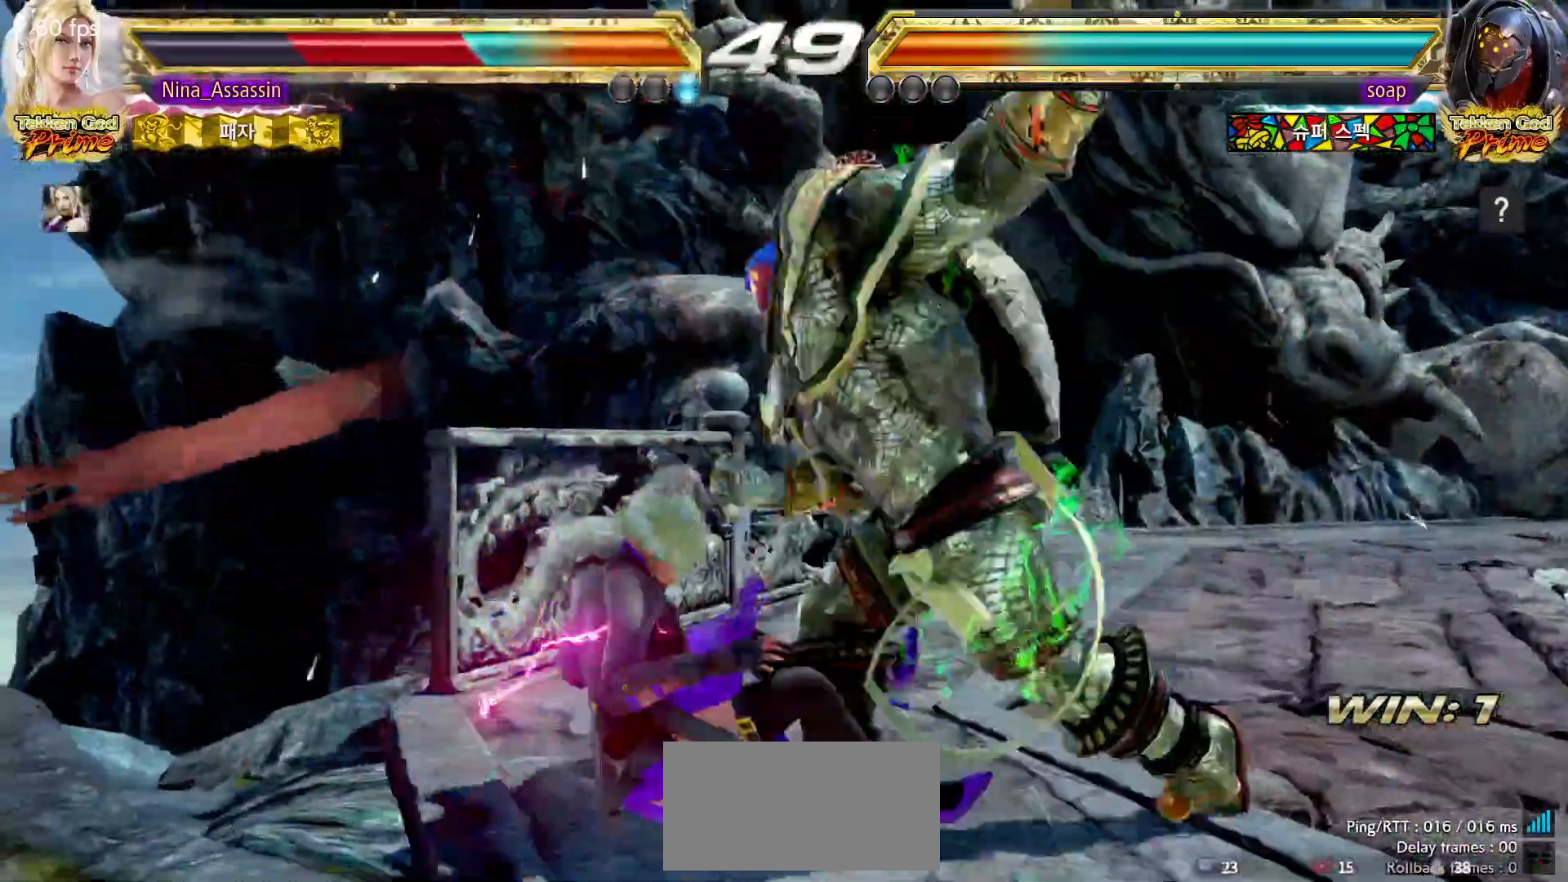
{"buttons": ["CIRCLE"], "left_stick": "center", "events": [[33, "CIRCLE", "down"], [83, "CROSS", "down"], [100, "CIRCLE", "up"], [167, "CROSS", "up"], [183, "CIRCLE", "down"], [250, "CIRCLE", "up"], [267, "CROSS", "down"], [333, "CROSS", "up"], [350, "CIRCLE", "down"], [400, "CIRCLE", "up"], [433, "CROSS", "down"], [483, "CIRCLE", "down"], [483, "CROSS", "up"]]}
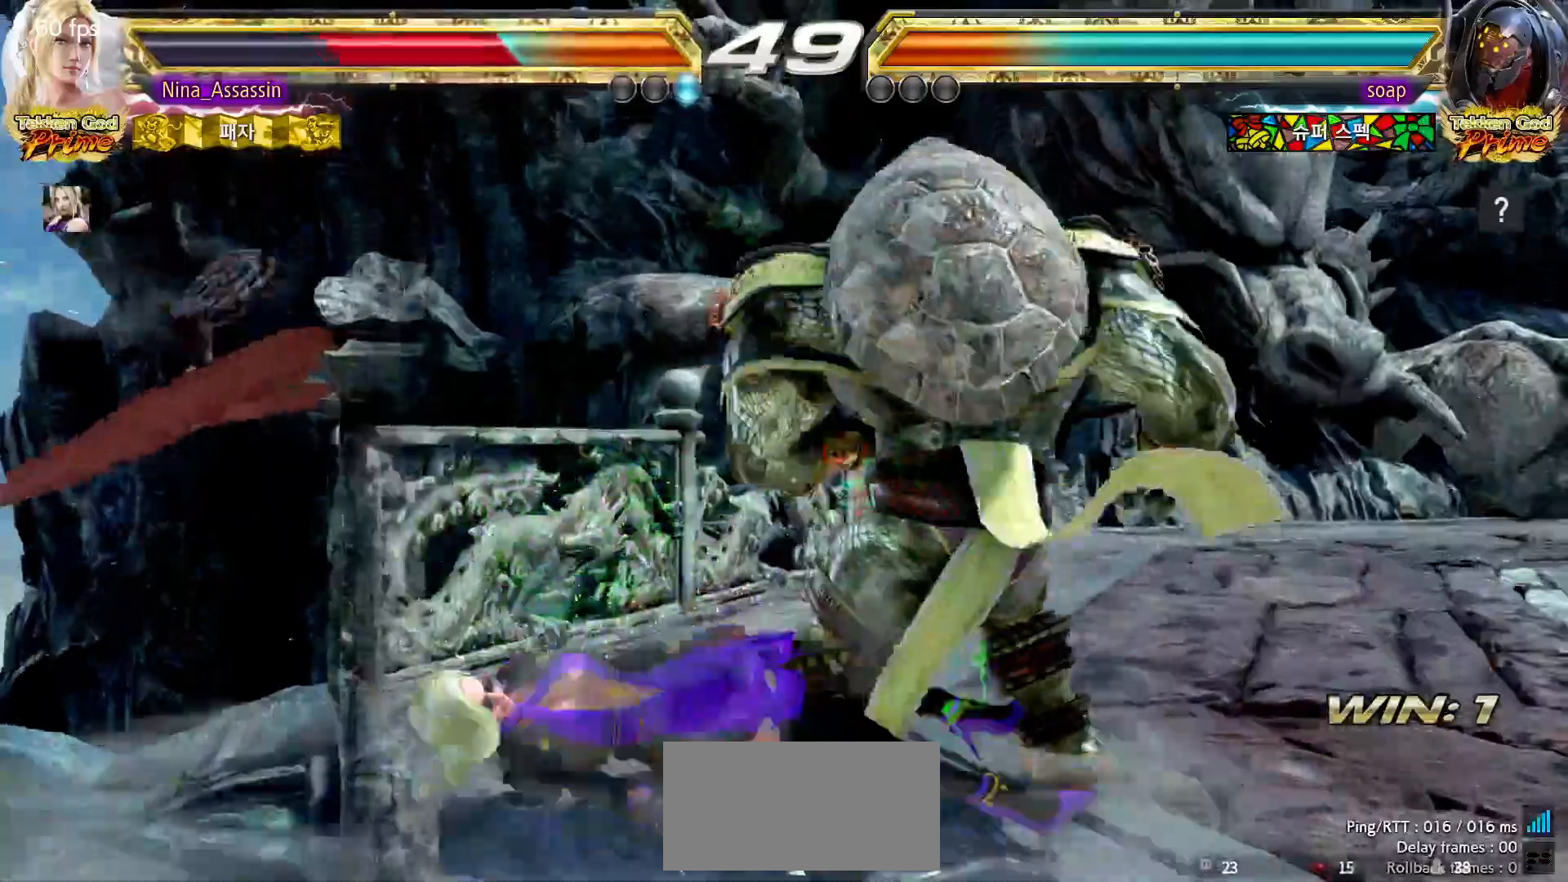
{"buttons": [], "left_stick": "left"}
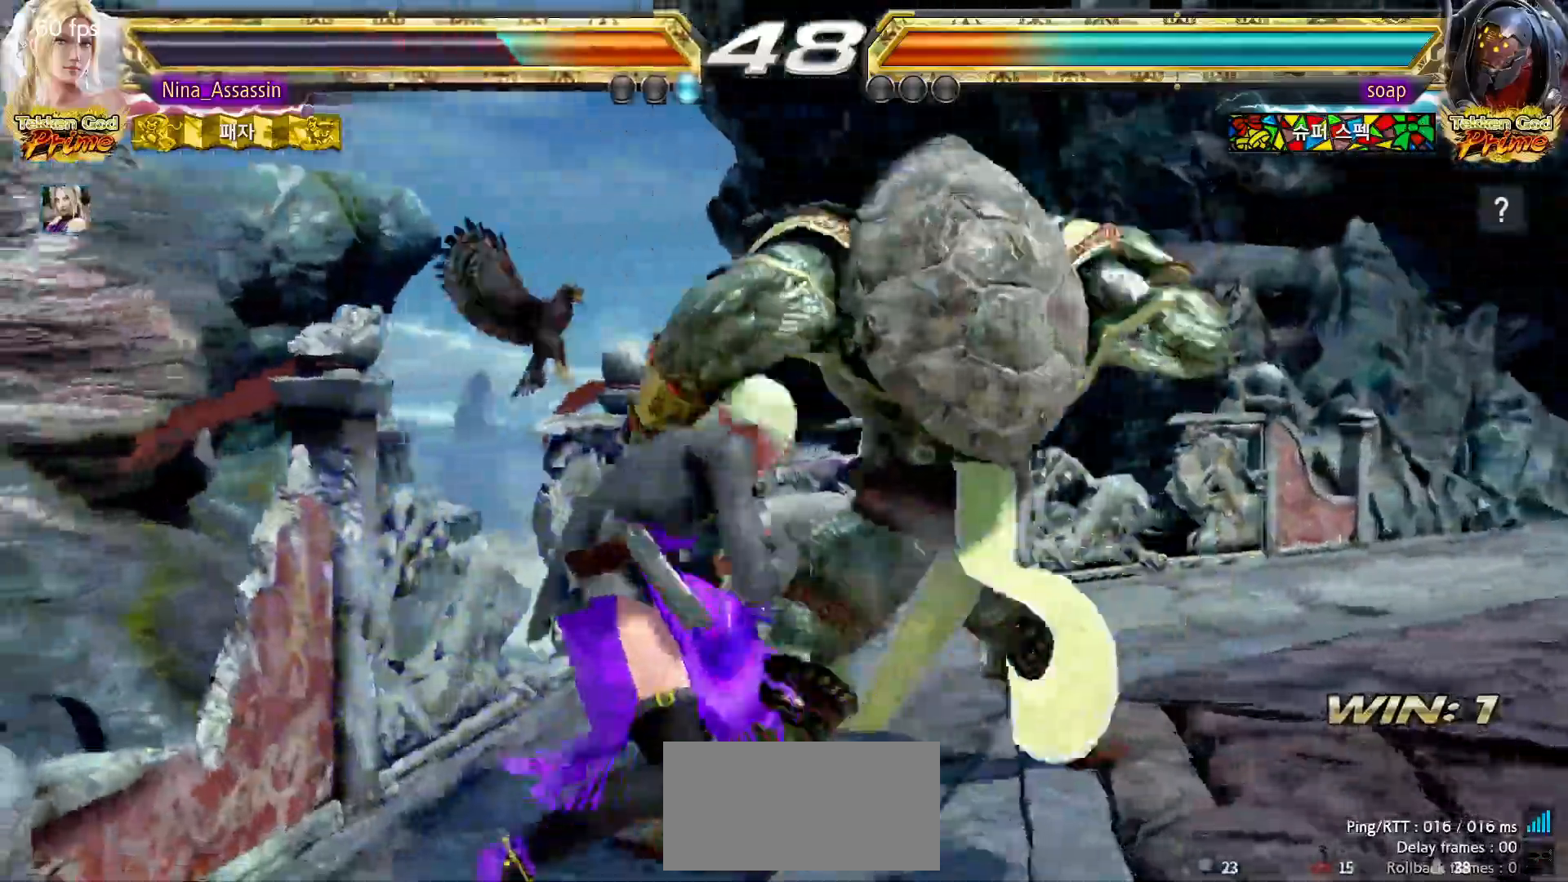
{"buttons": [], "left_stick": "left"}
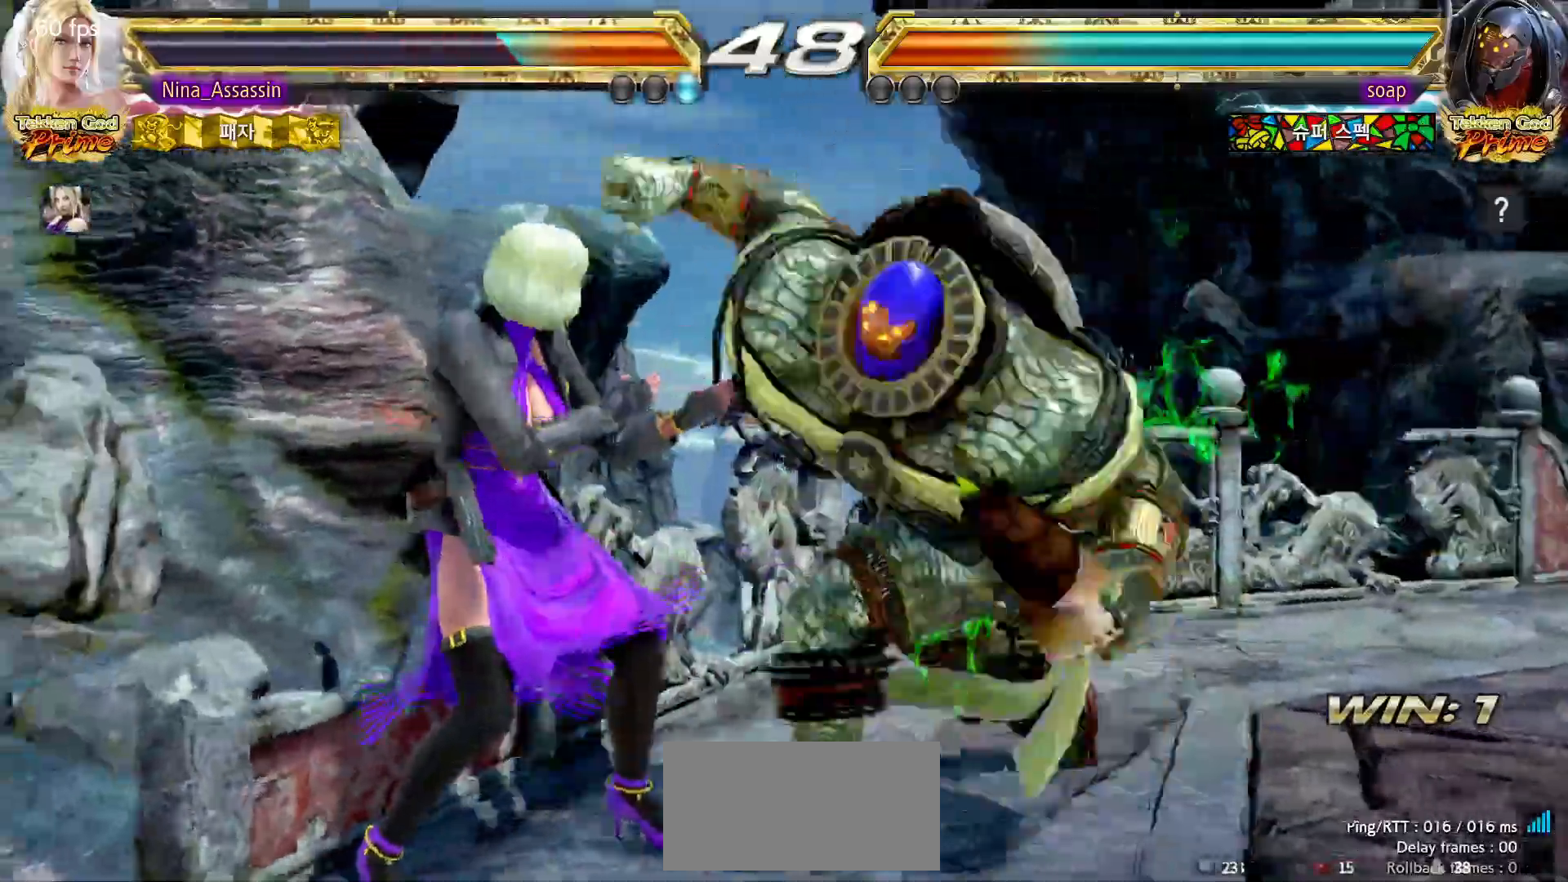
{"buttons": [], "left_stick": "left", "events": []}
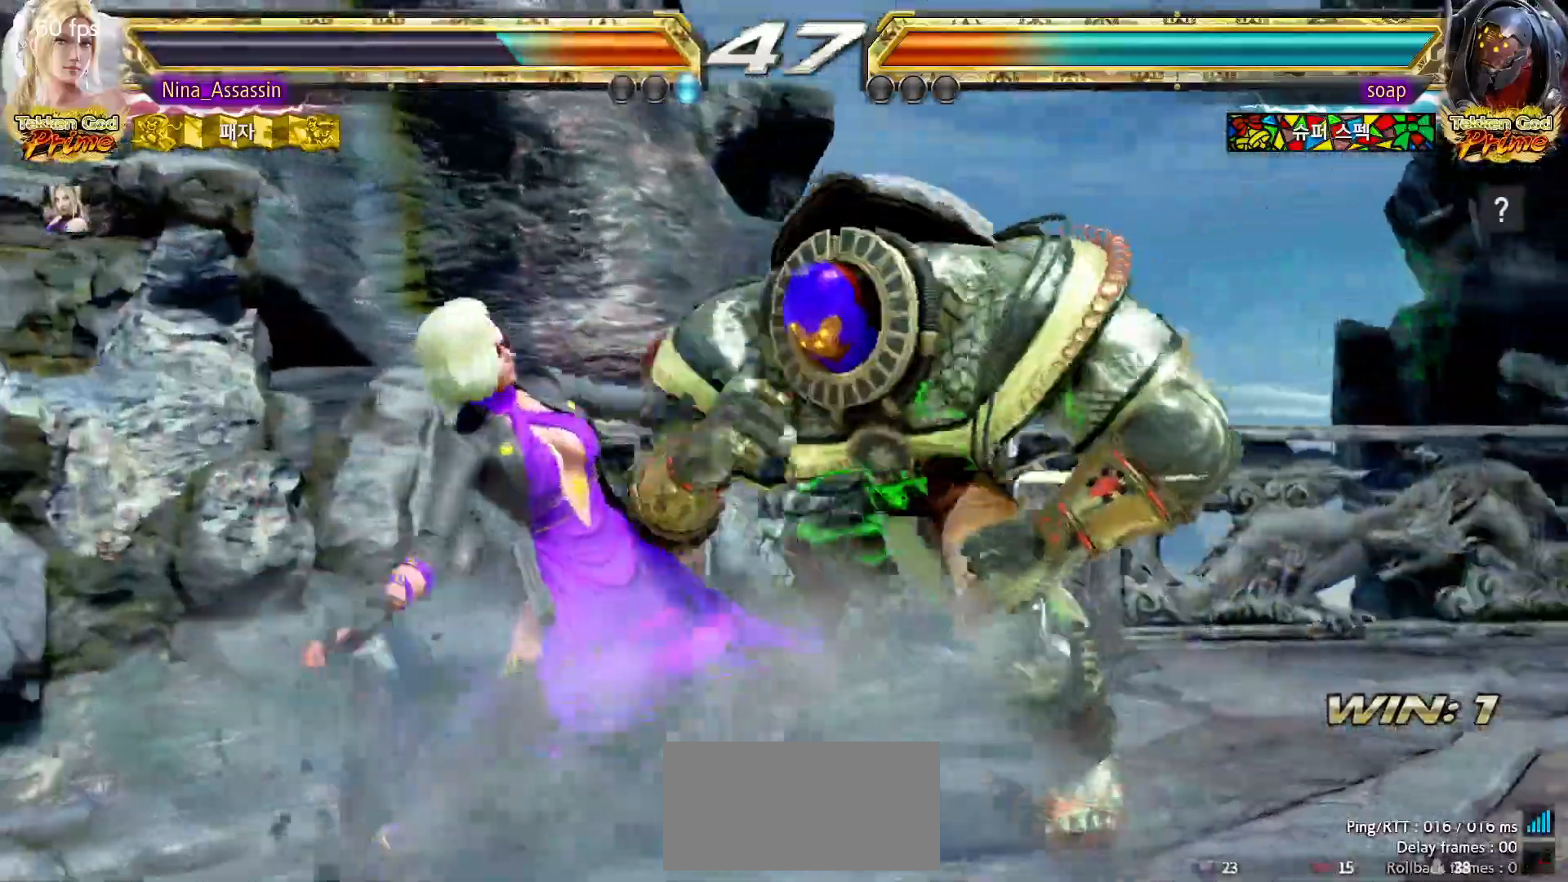
{"buttons": [], "left_stick": "left", "events": []}
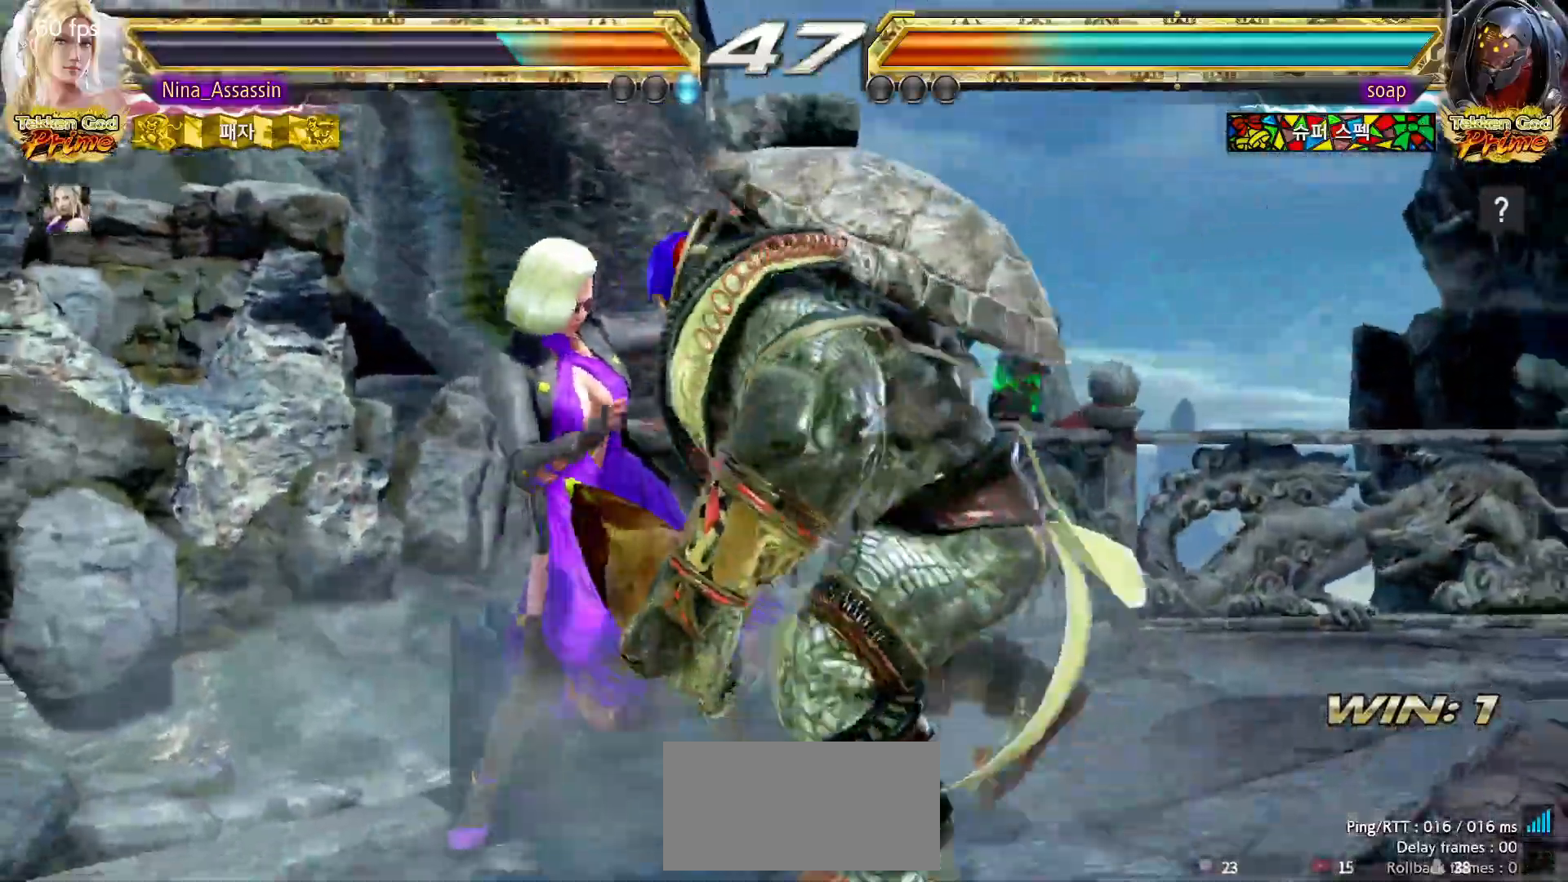
{"buttons": [], "left_stick": "left", "events": []}
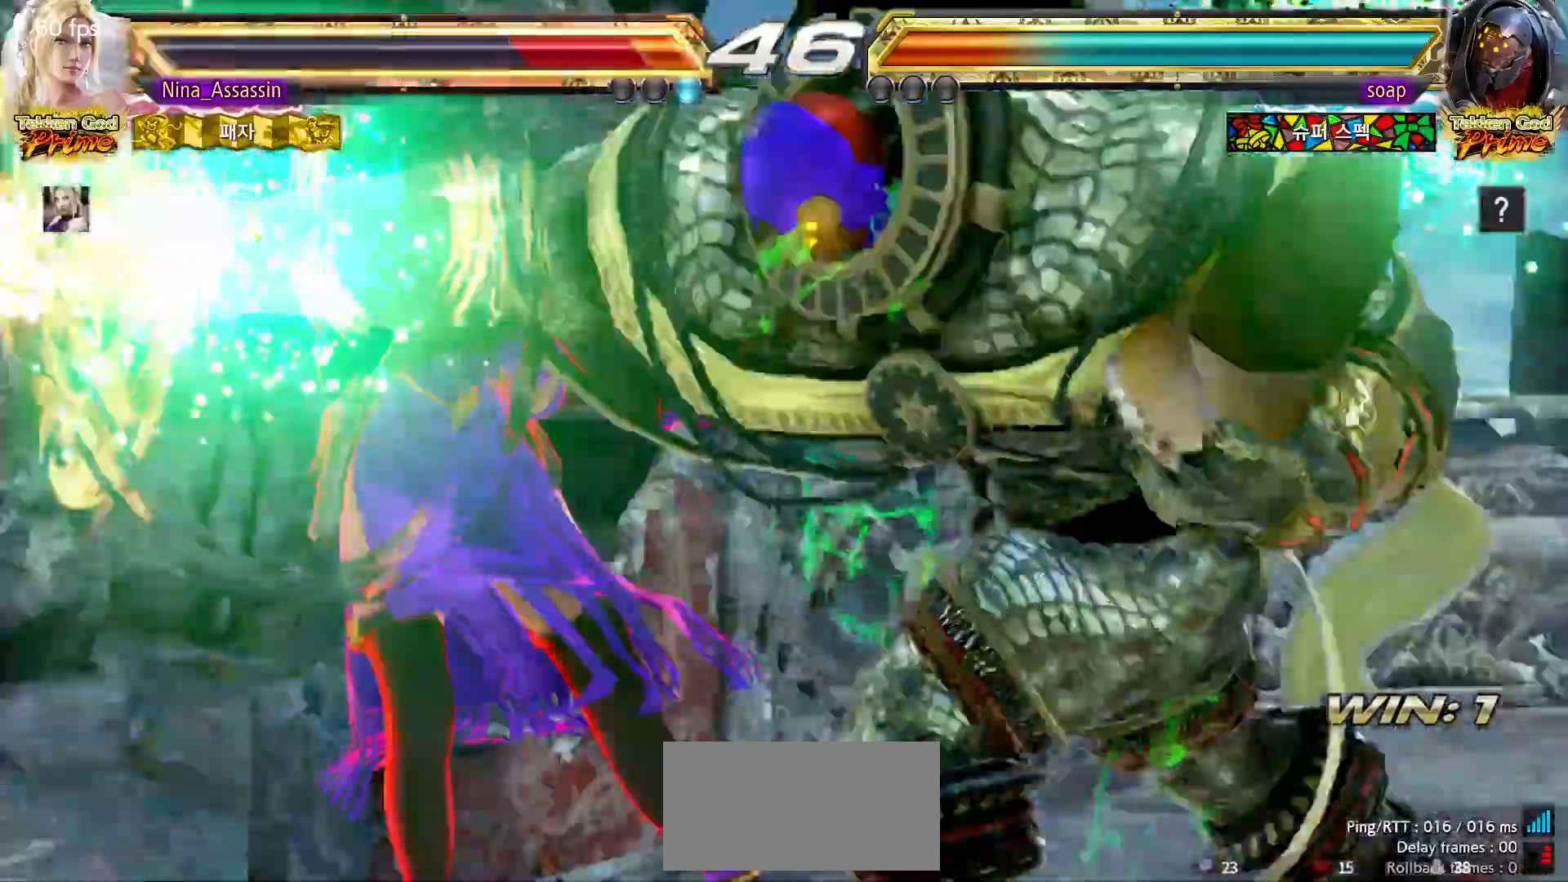
{"buttons": ["TRIANGLE"], "left_stick": "center", "events": [[217, "left_stick", "center"], [500, "TRIANGLE", "down"]]}
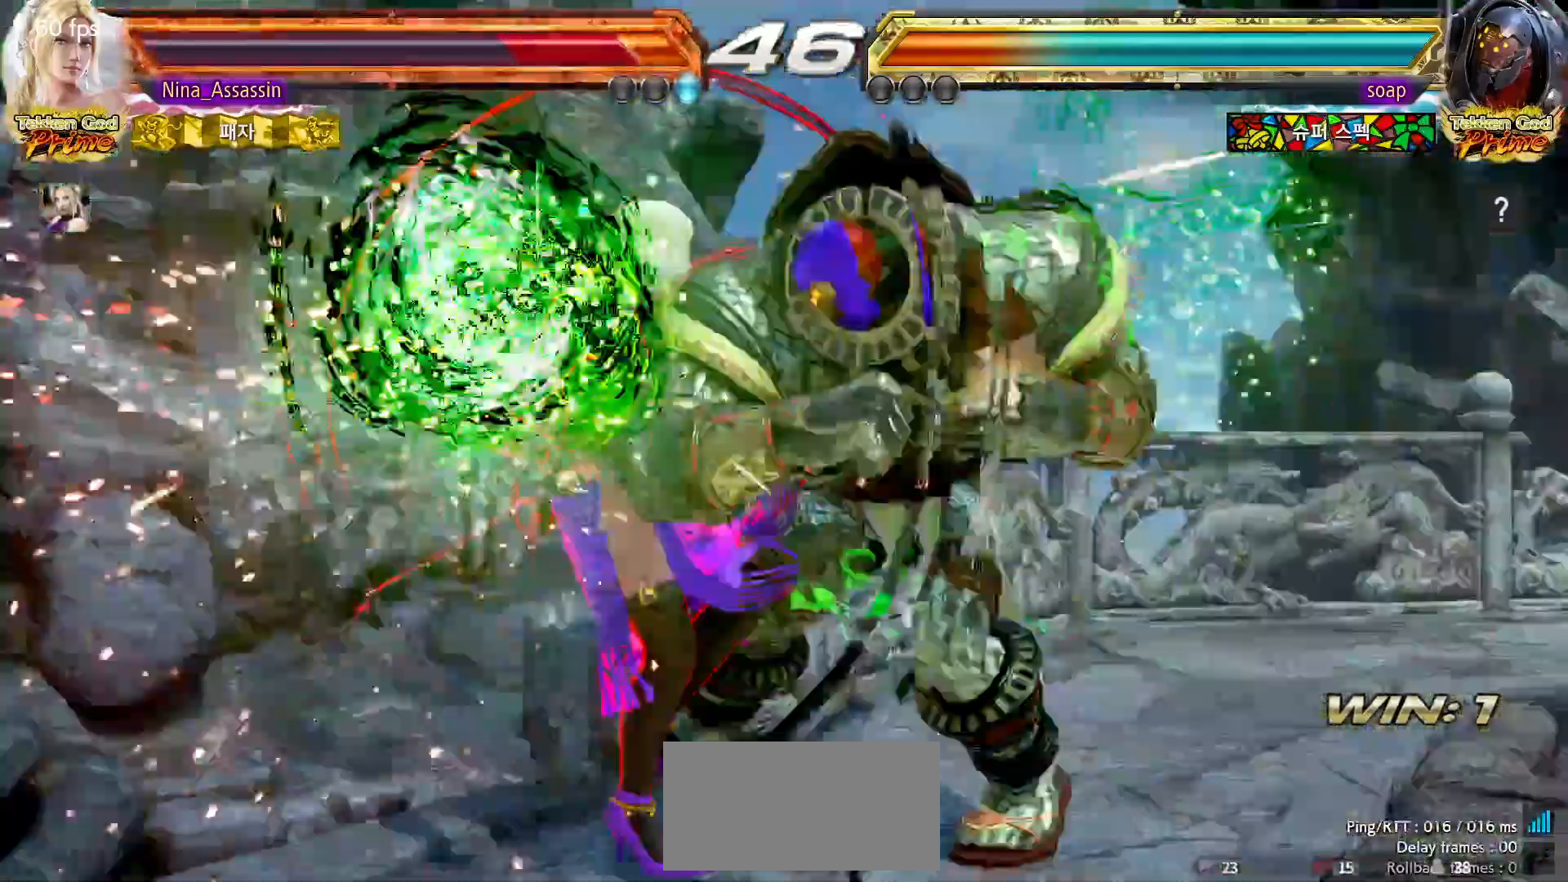
{"buttons": ["TRIANGLE"], "left_stick": "center"}
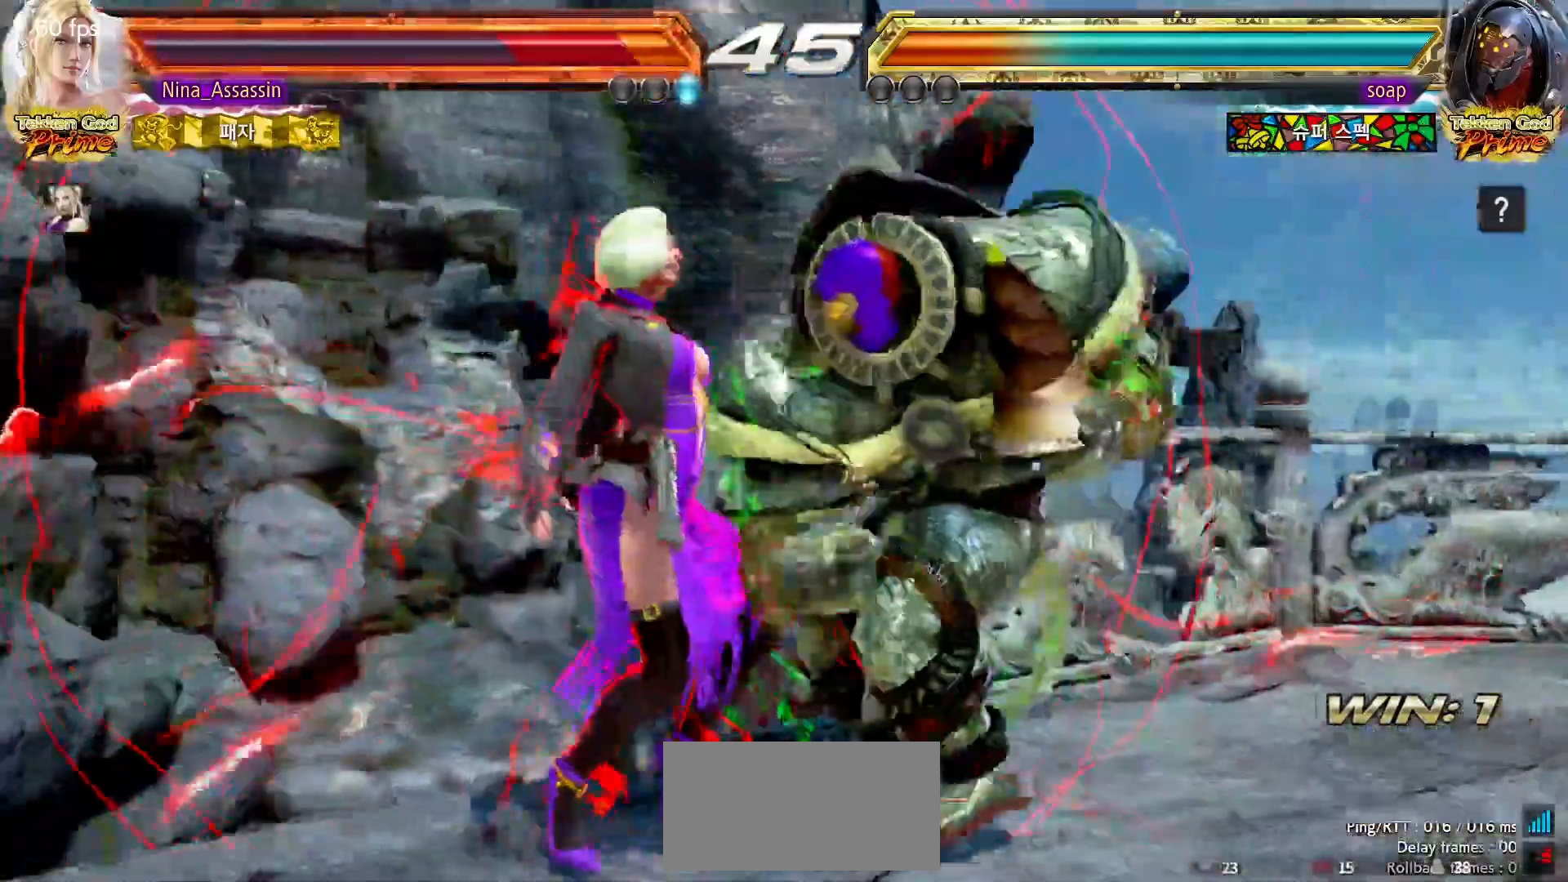
{"buttons": ["CIRCLE"], "left_stick": "center"}
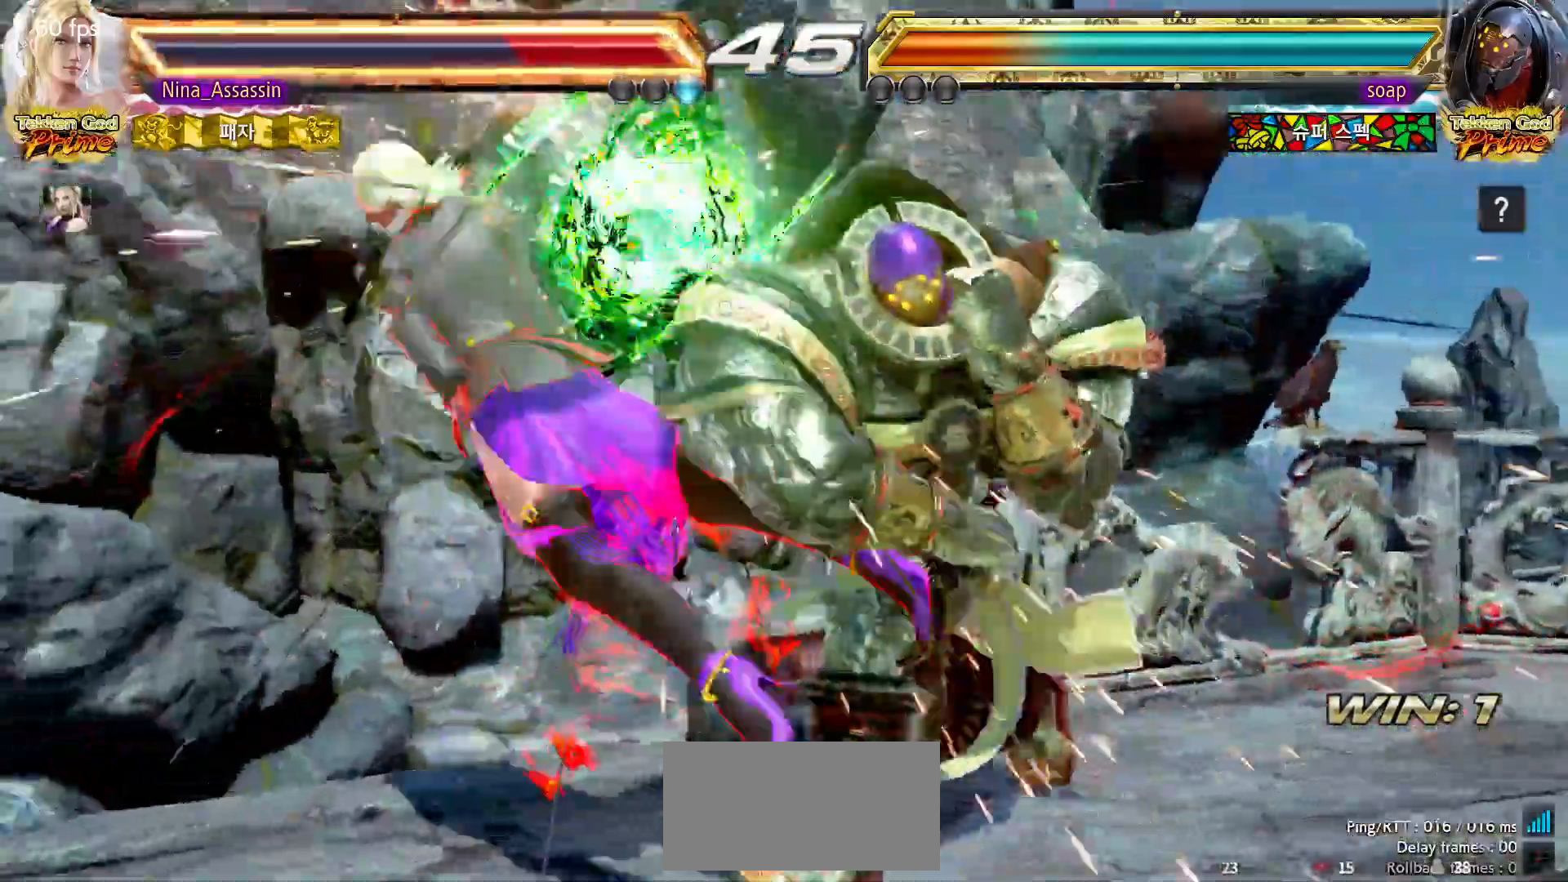
{"buttons": ["CIRCLE"], "left_stick": "center", "events": [[50, "CIRCLE", "up"], [67, "CROSS", "down"], [117, "CROSS", "up"], [133, "CIRCLE", "down"], [217, "CIRCLE", "up"], [217, "CROSS", "down"], [283, "CIRCLE", "down"], [283, "CROSS", "up"], [367, "CIRCLE", "up"], [367, "CROSS", "down"], [433, "CROSS", "up"], [450, "CIRCLE", "down"]]}
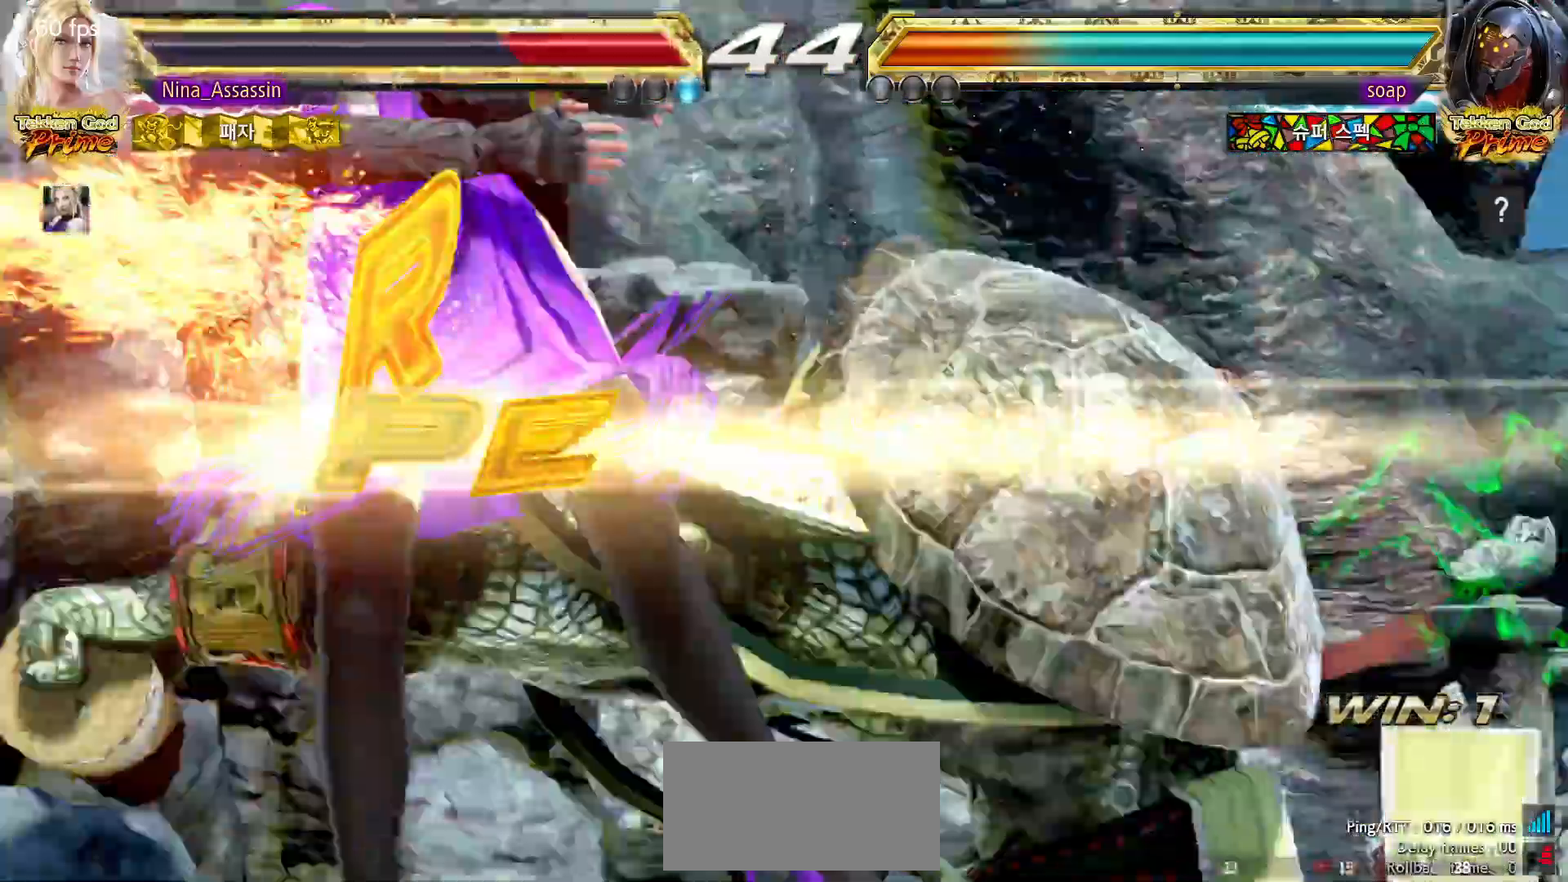
{"buttons": [], "left_stick": "center", "events": [[17, "CIRCLE", "up"], [33, "CROSS", "down"], [100, "CROSS", "up"], [117, "CIRCLE", "down"], [183, "CIRCLE", "up"], [200, "CROSS", "down"], [250, "CROSS", "up"], [283, "CIRCLE", "down"], [333, "CIRCLE", "up"], [367, "CROSS", "down"], [433, "CIRCLE", "down"], [433, "CROSS", "up"], [500, "CIRCLE", "up"]]}
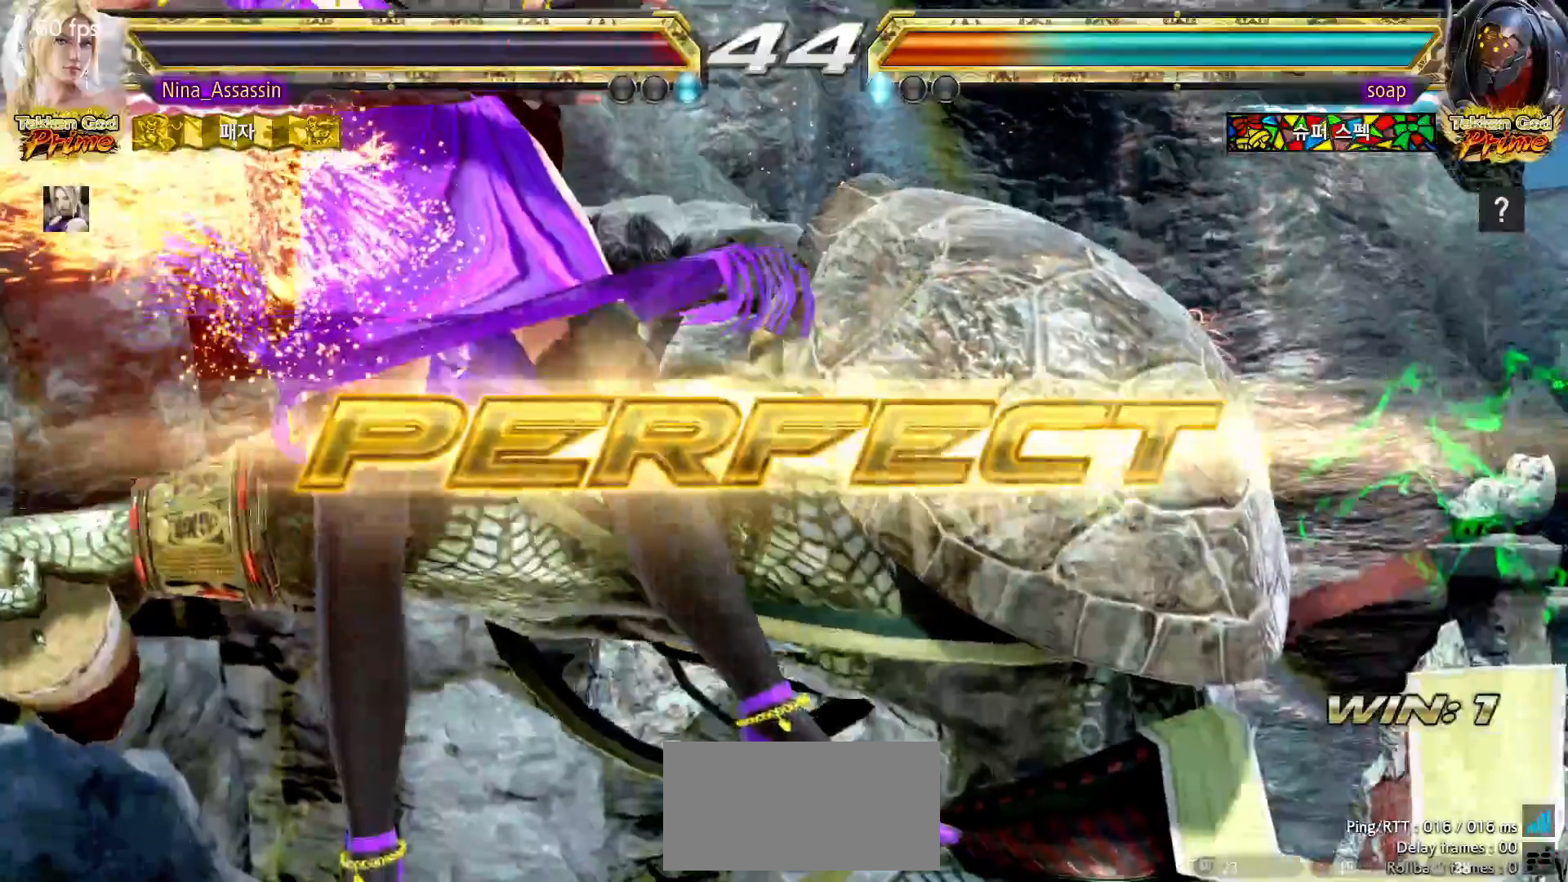
{"buttons": [], "left_stick": "center", "events": [[17, "CROSS", "down"], [83, "CROSS", "up"], [100, "CIRCLE", "down"], [167, "CIRCLE", "up"], [183, "CROSS", "down"], [250, "CROSS", "up"]]}
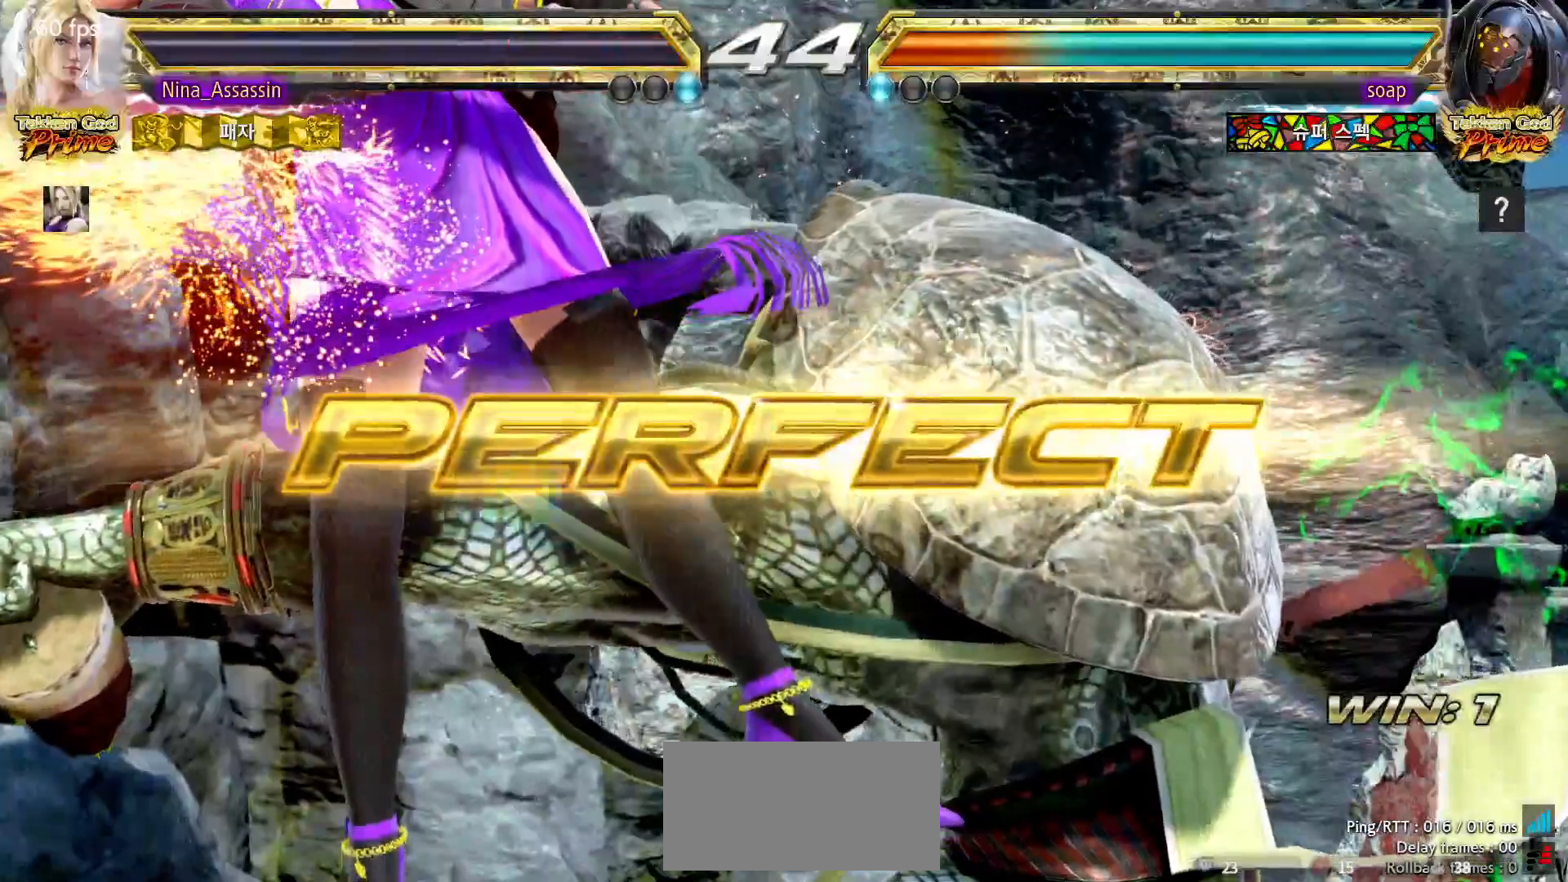
{"buttons": [], "left_stick": "center", "events": [[83, "START", "down"], [133, "START", "up"], [167, "START", "down"], [233, "START", "up"], [267, "START", "down"], [317, "START", "up"], [367, "START", "down"], [417, "START", "up"], [467, "START", "down"], [500, "START", "up"]]}
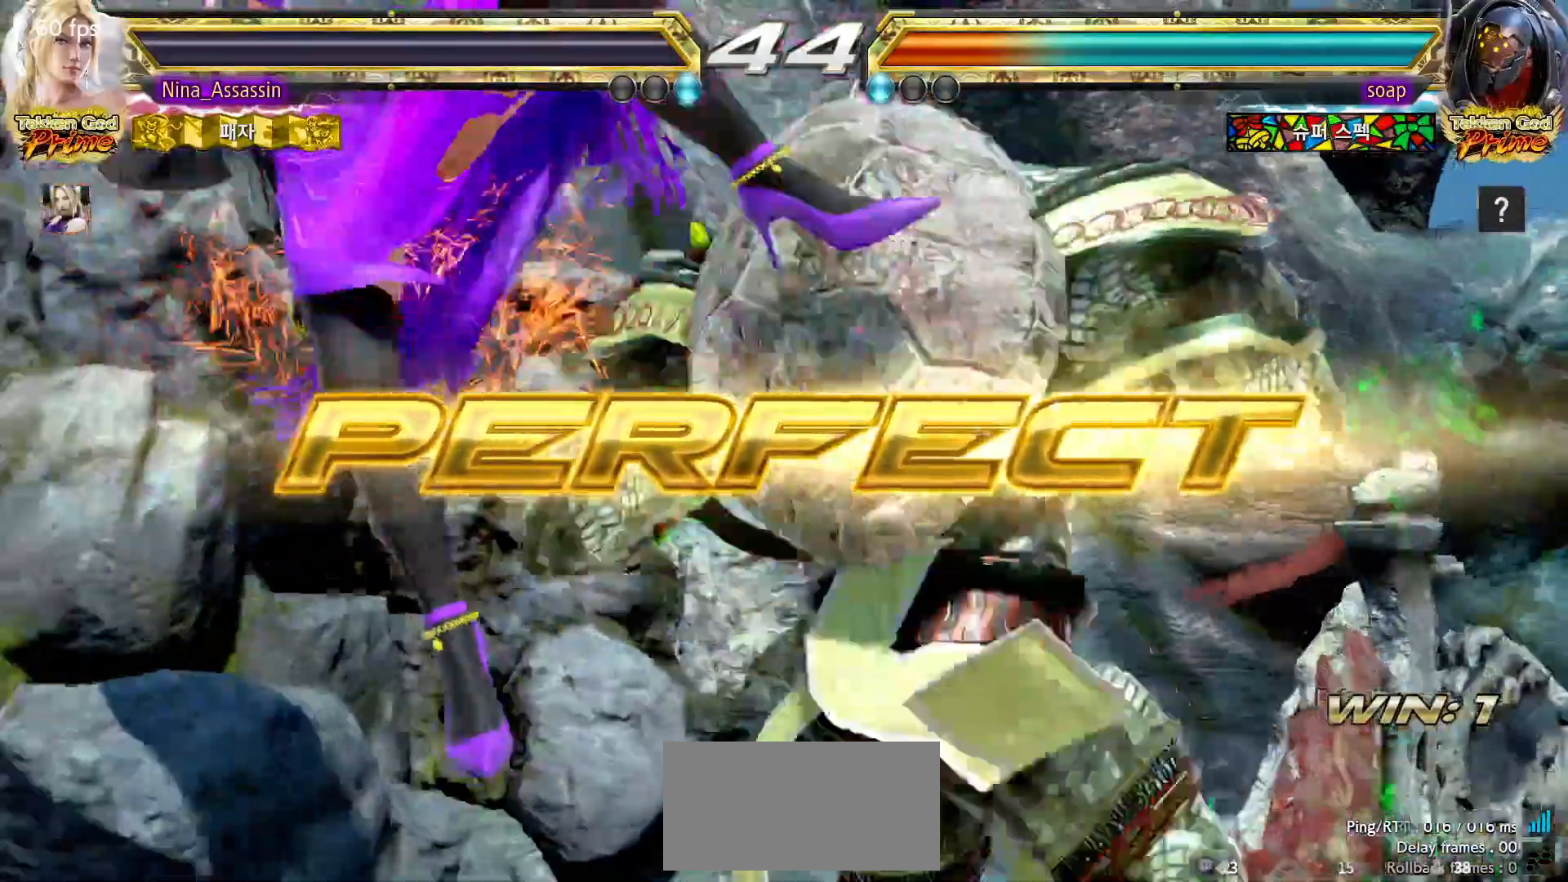
{"buttons": [], "left_stick": "center", "events": [[50, "START", "down"], [100, "START", "up"], [133, "START", "down"], [183, "START", "up"], [233, "START", "down"], [283, "START", "up"], [333, "START", "down"], [383, "START", "up"], [417, "START", "down"], [467, "START", "up"]]}
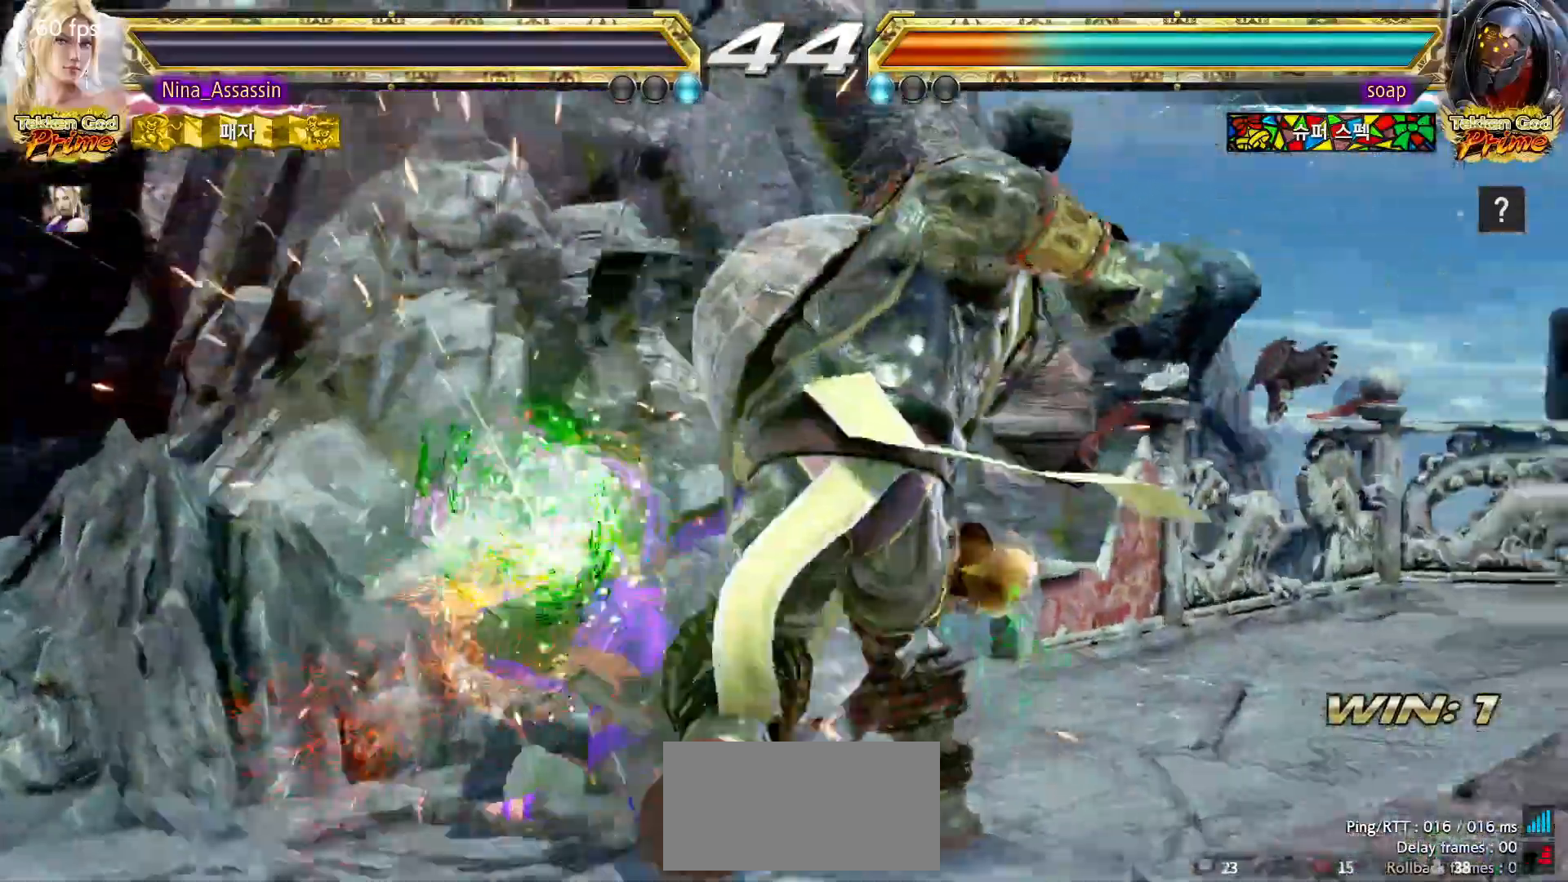
{"buttons": ["START"], "left_stick": "center", "events": [[17, "START", "down"], [83, "START", "up"], [100, "START", "down"], [150, "START", "up"], [217, "START", "down"], [250, "START", "up"], [300, "START", "down"], [350, "START", "up"], [383, "START", "down"], [450, "START", "up"], [483, "START", "down"]]}
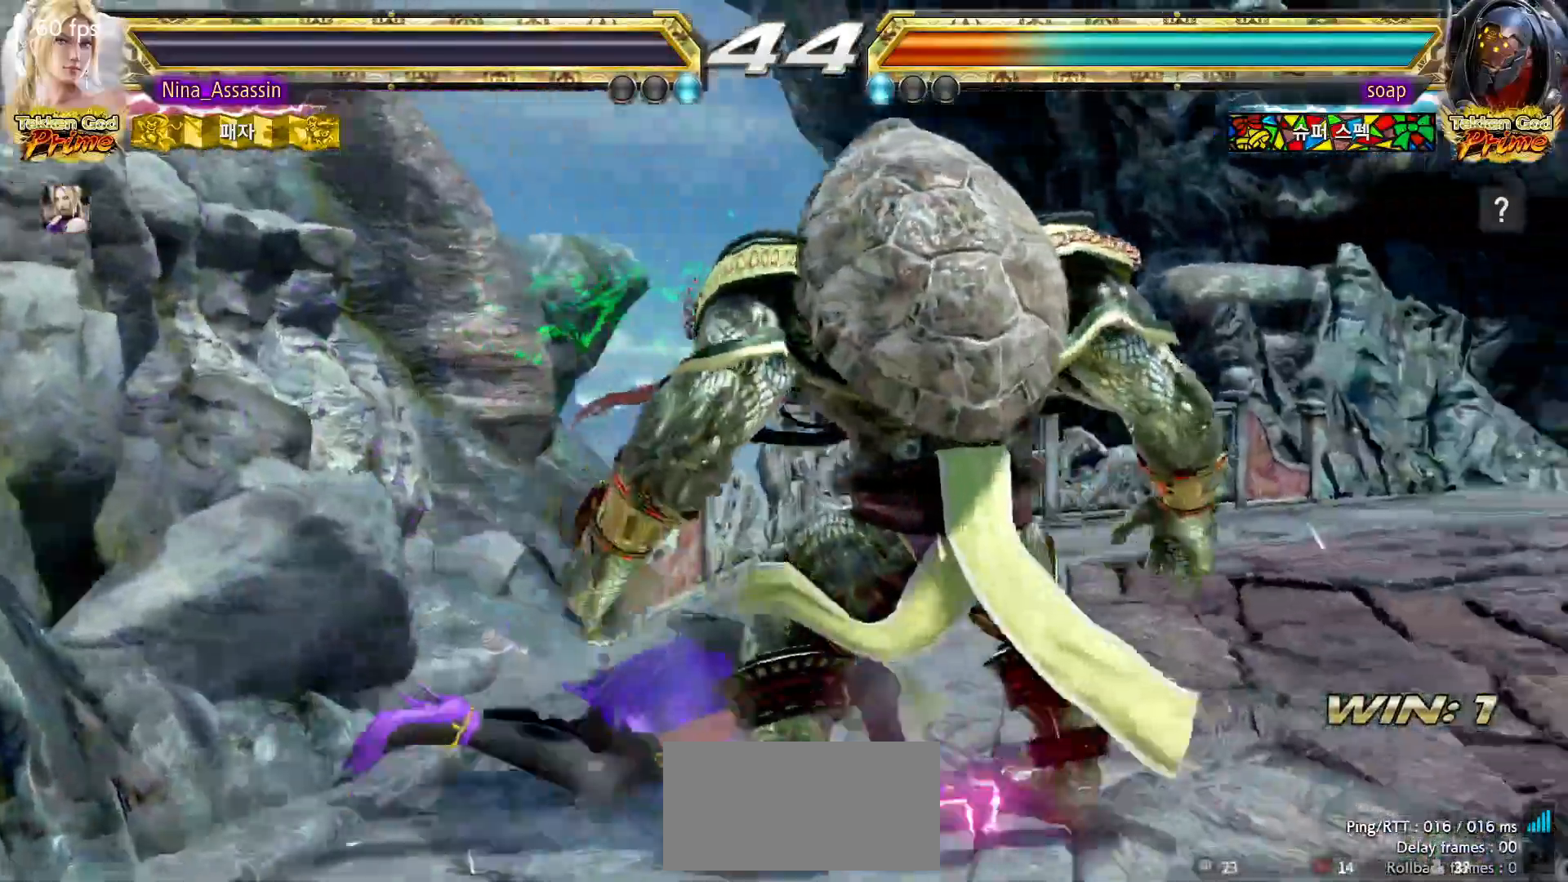
{"buttons": [], "left_stick": "center", "events": [[33, "START", "up"], [83, "START", "down"], [117, "START", "up"], [150, "START", "down"], [217, "START", "up"], [267, "START", "down"], [300, "START", "up"], [350, "START", "down"], [400, "START", "up"], [450, "START", "down"], [483, "START", "up"]]}
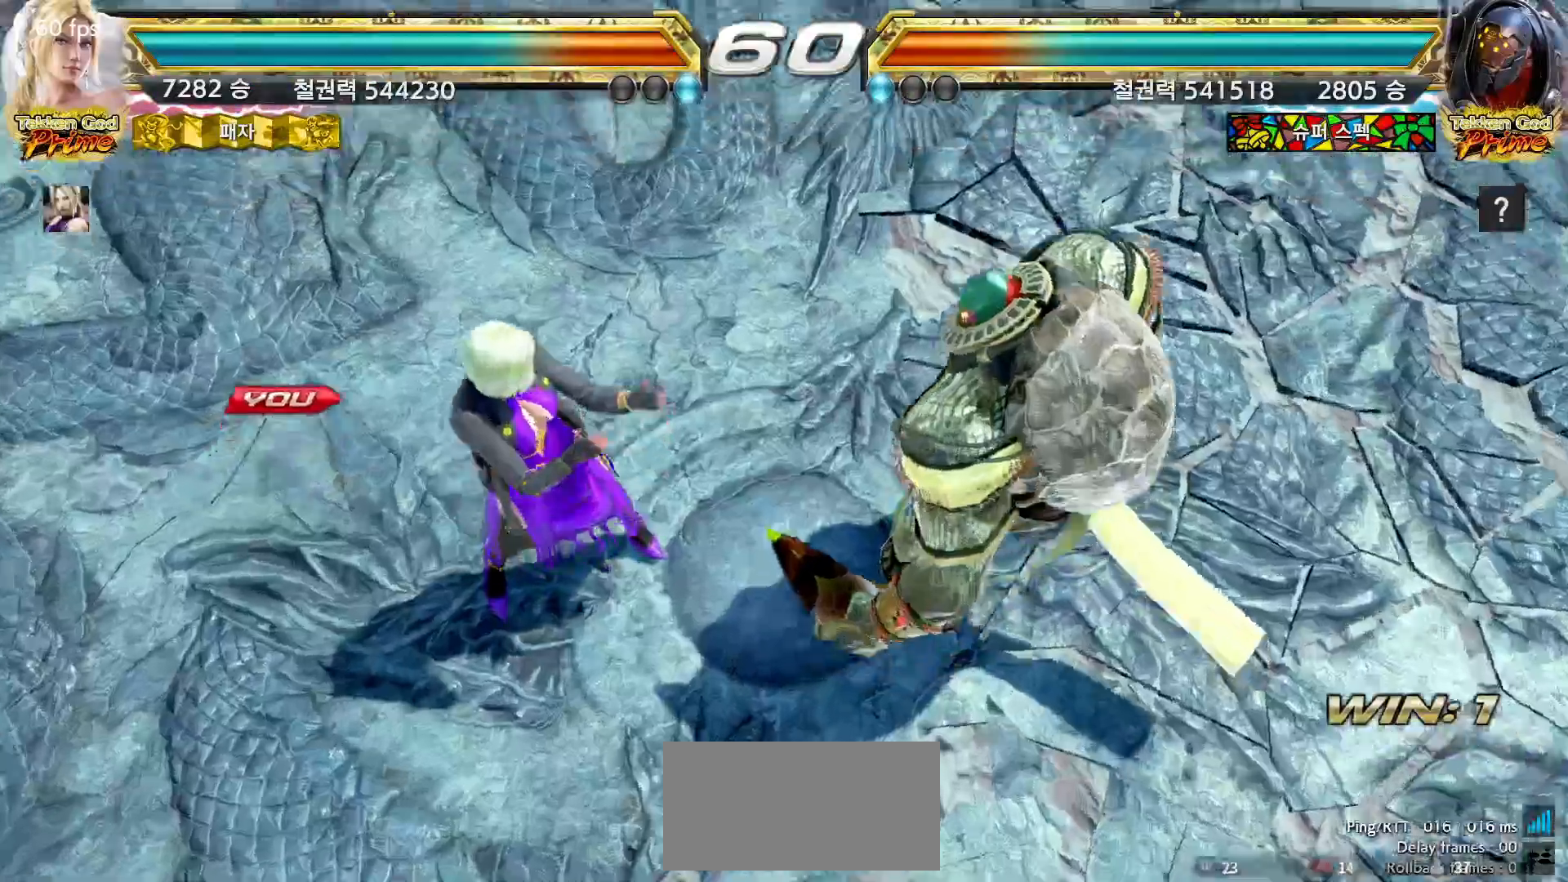
{"buttons": ["START"], "left_stick": "center", "events": [[17, "START", "down"], [67, "START", "up"], [117, "START", "down"], [167, "START", "up"], [200, "START", "down"], [250, "START", "up"], [300, "START", "down"], [433, "START", "up"], [483, "START", "down"]]}
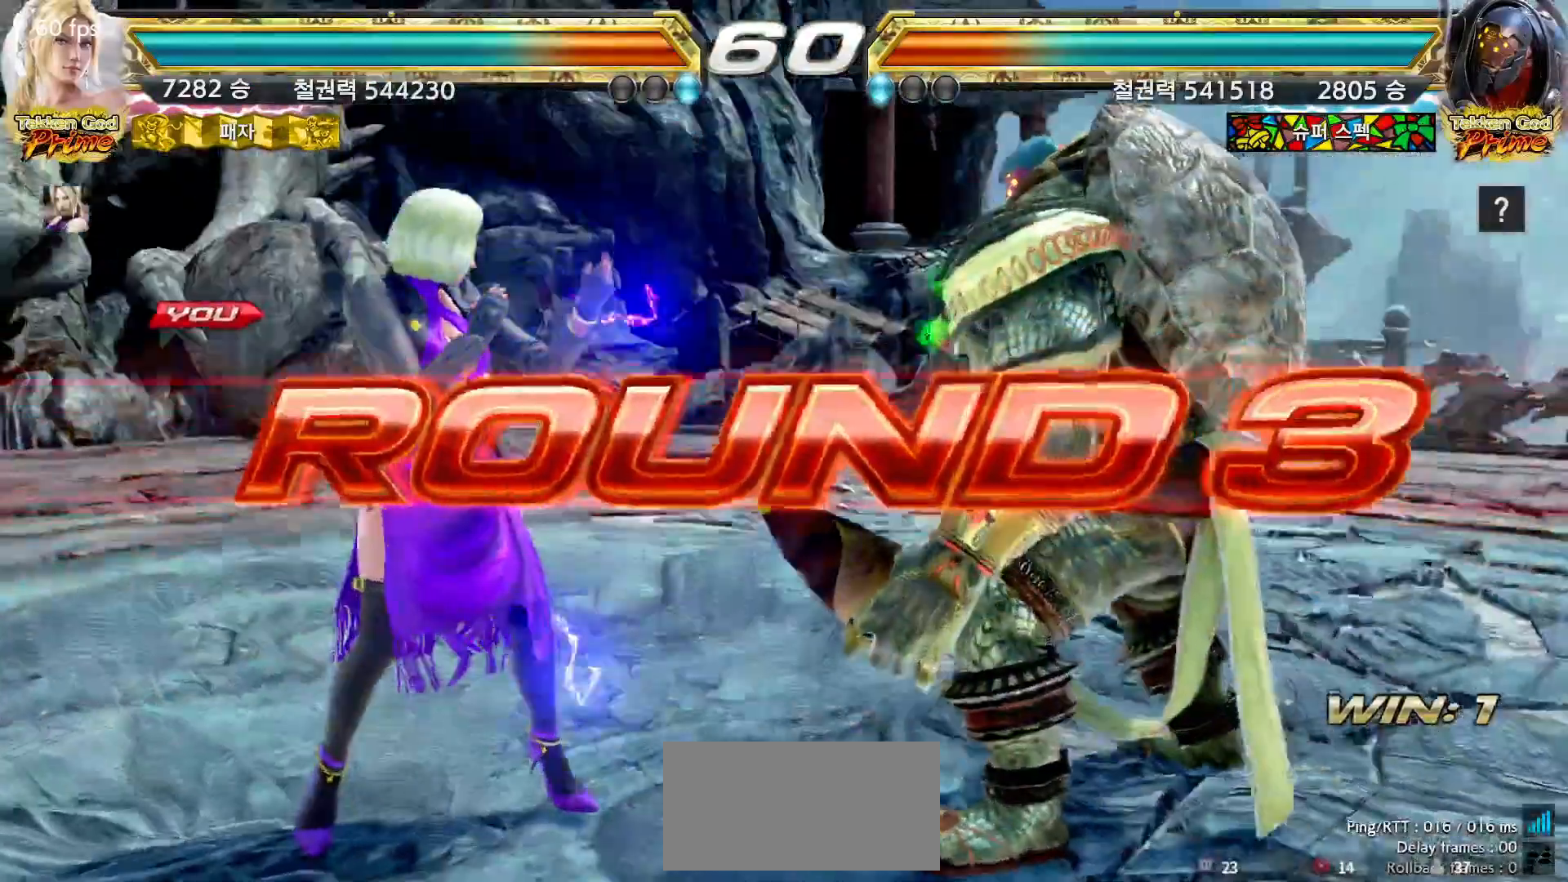
{"buttons": [], "left_stick": "center", "events": [[17, "START", "up"], [67, "START", "down"], [117, "START", "up"], [167, "START", "down"], [217, "START", "up"], [233, "START", "down"], [300, "START", "up"], [350, "START", "down"], [383, "START", "up"], [417, "START", "down"], [467, "START", "up"]]}
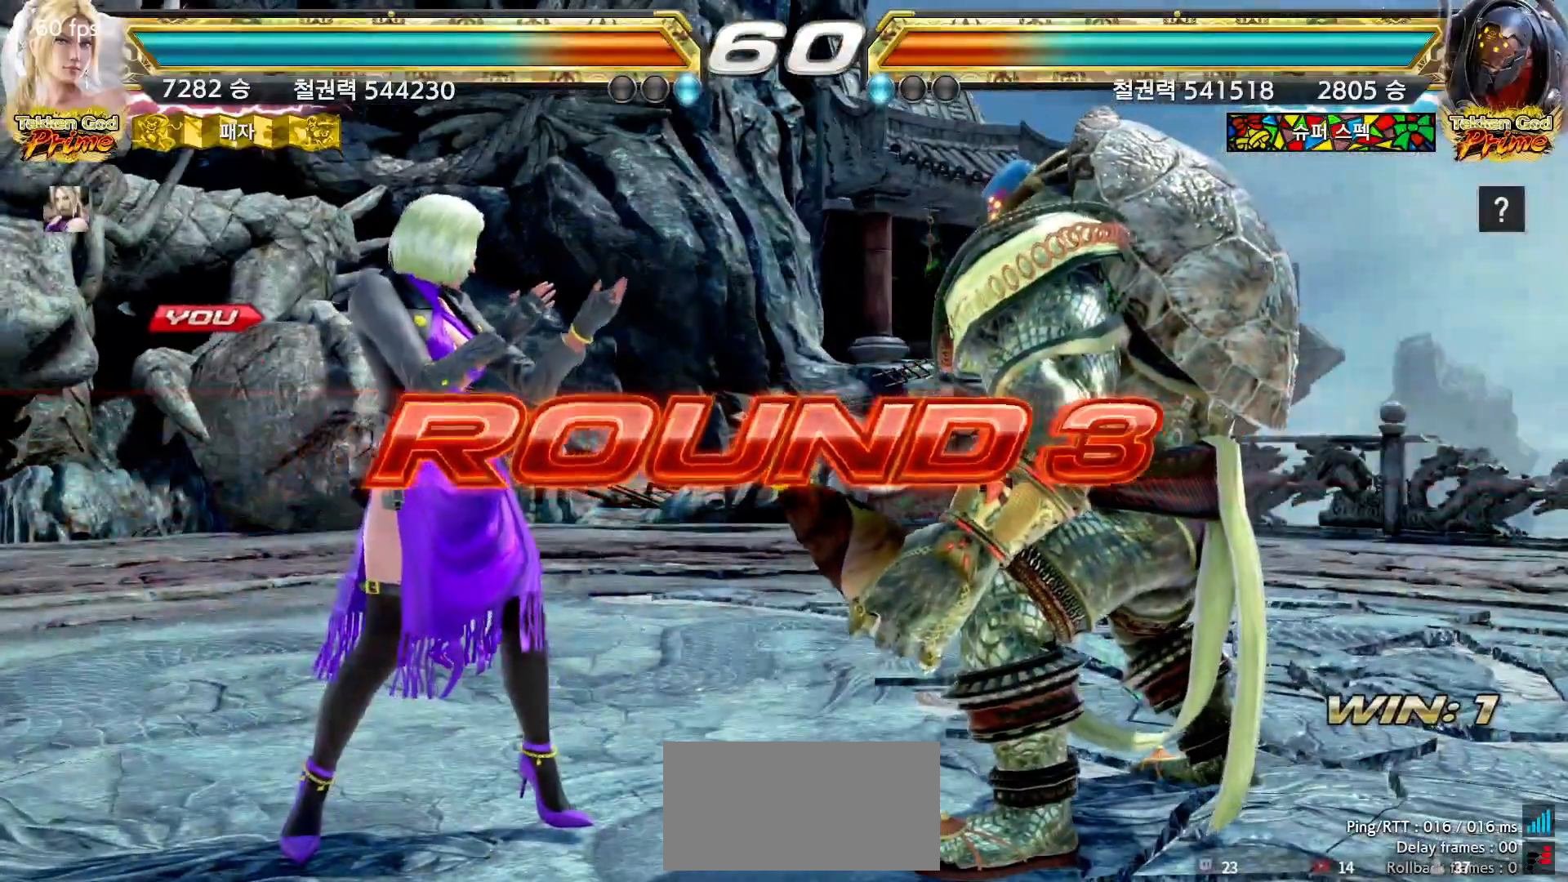
{"buttons": [], "left_stick": "down-left", "events": [[17, "START", "down"], [67, "START", "up"], [100, "START", "down"], [133, "START", "up"], [183, "START", "down"], [217, "START", "up"], [250, "START", "down"], [283, "START", "up"], [417, "left_stick", "down-right"], [500, "left_stick", "down-left"]]}
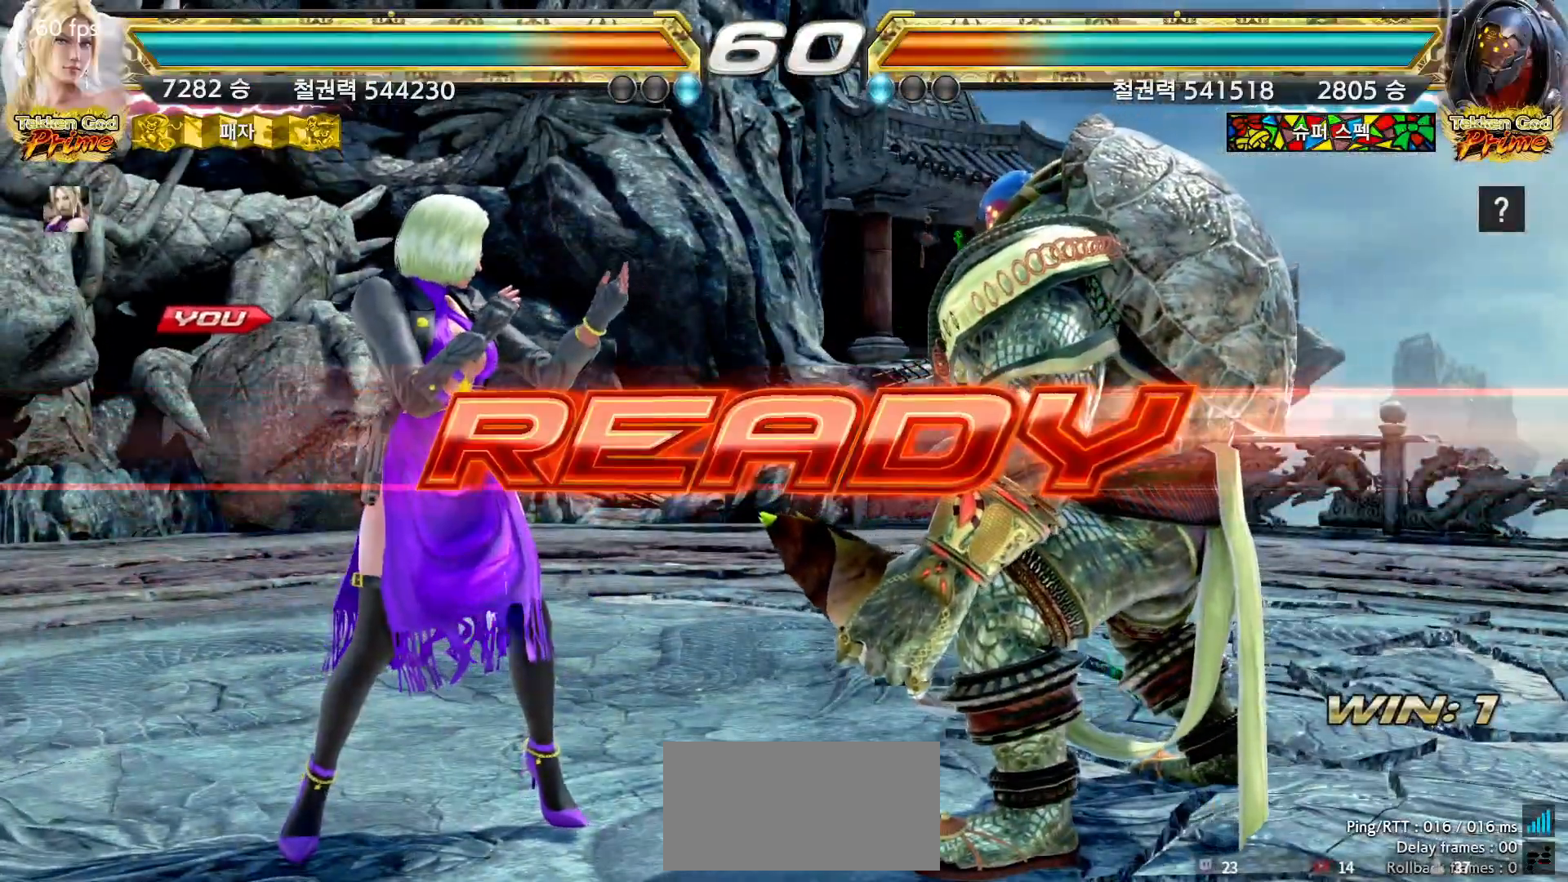
{"buttons": [], "left_stick": "down", "events": [[67, "left_stick", "up"], [133, "left_stick", "right"], [200, "left_stick", "down"], [267, "left_stick", "left"], [317, "left_stick", "up"], [383, "left_stick", "right"], [450, "left_stick", "down"]]}
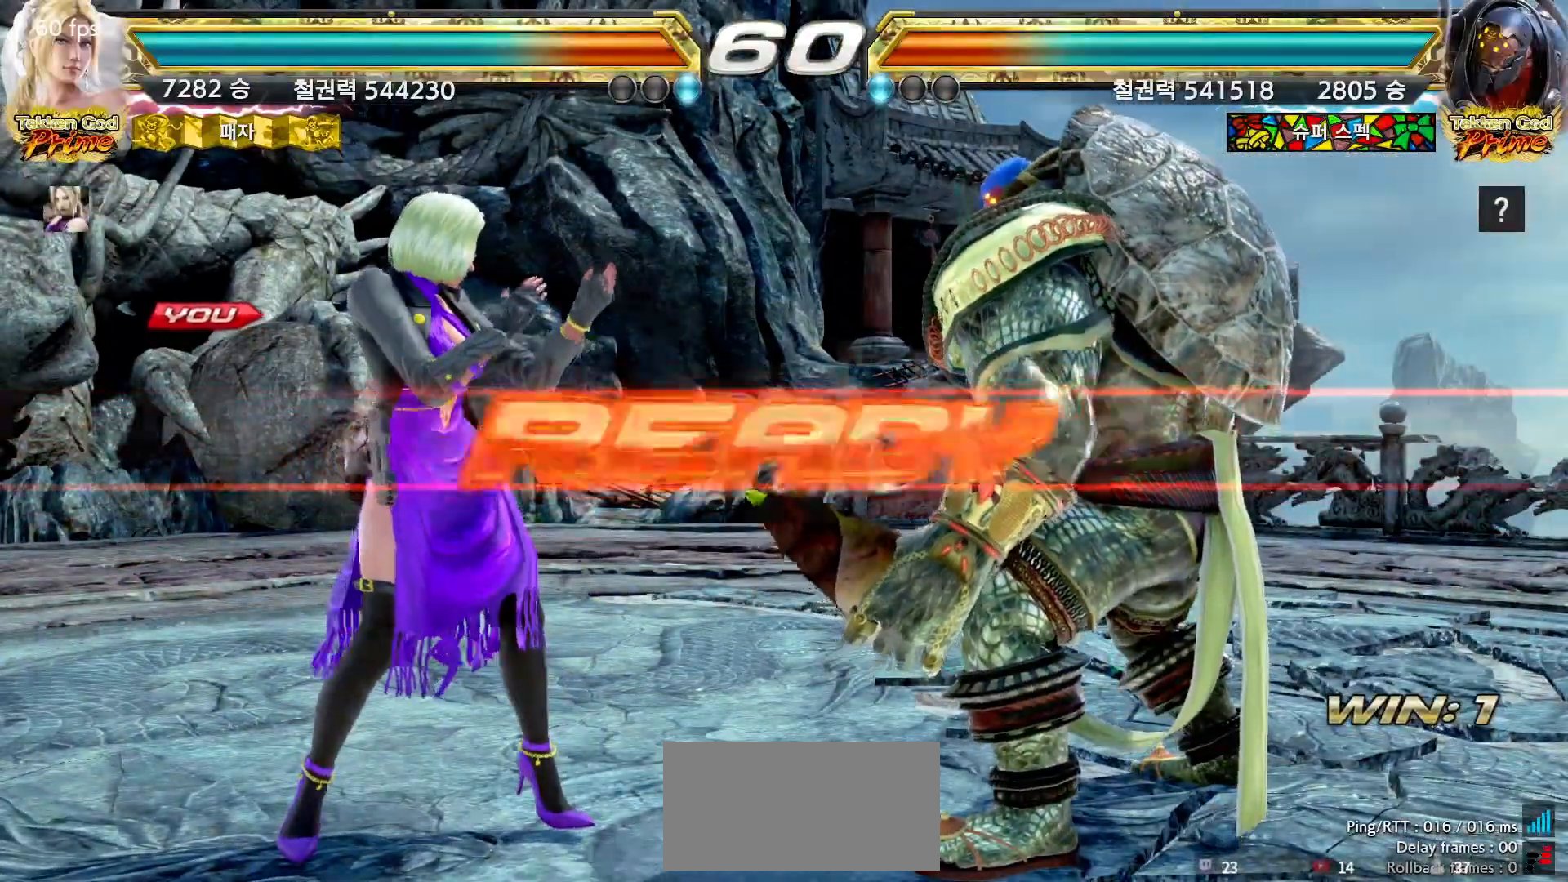
{"buttons": [], "left_stick": "center", "events": [[17, "left_stick", "left"], [83, "left_stick", "up"], [133, "left_stick", "right"], [200, "left_stick", "down"], [267, "left_stick", "left"], [317, "left_stick", "center"]]}
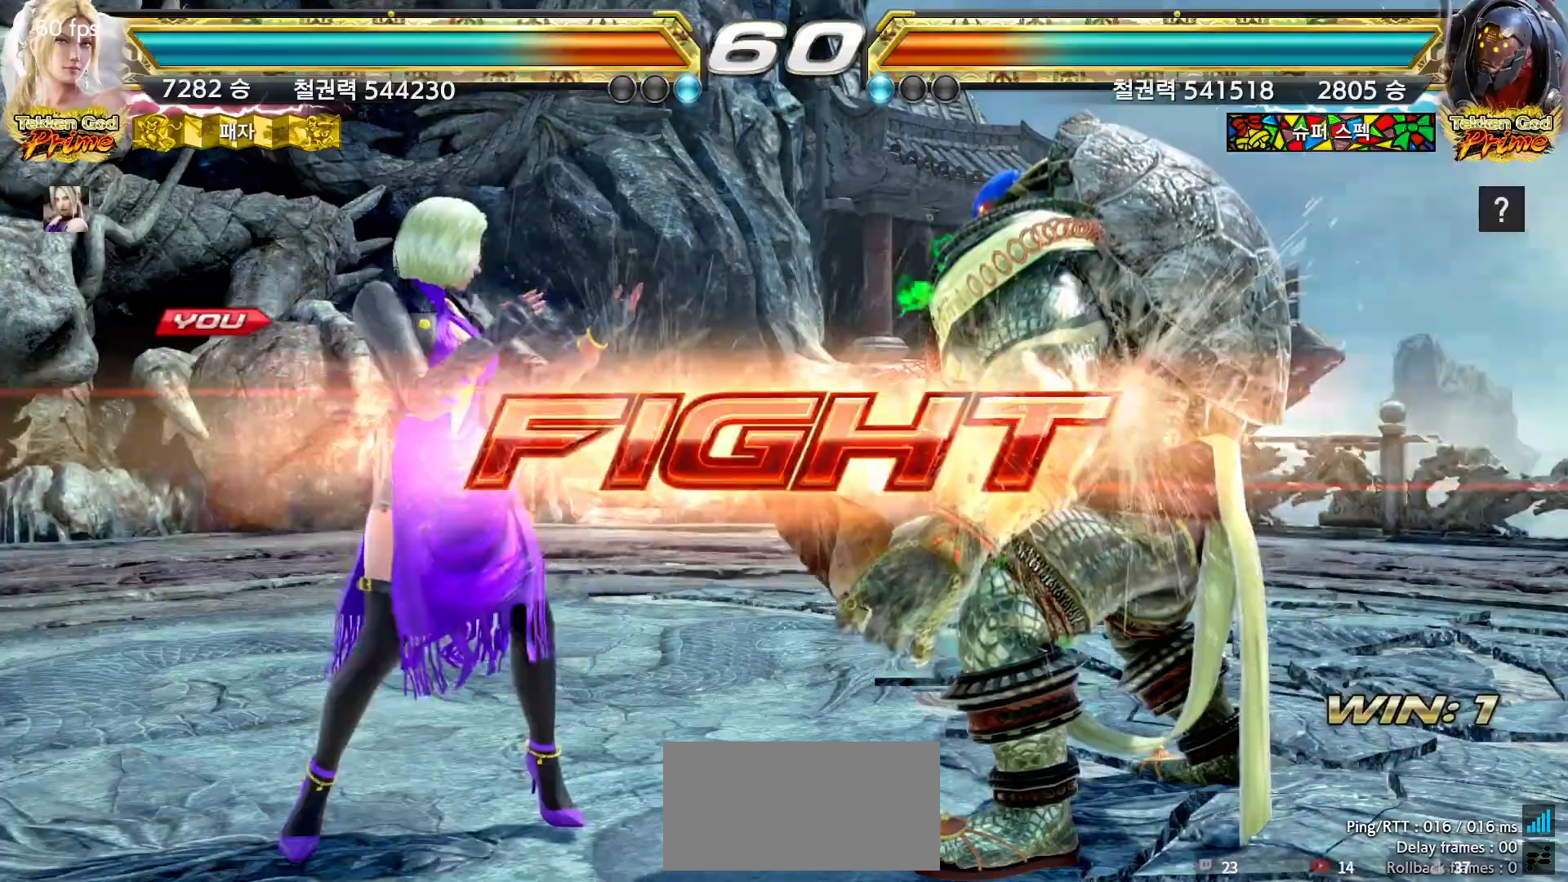
{"buttons": [], "left_stick": "left"}
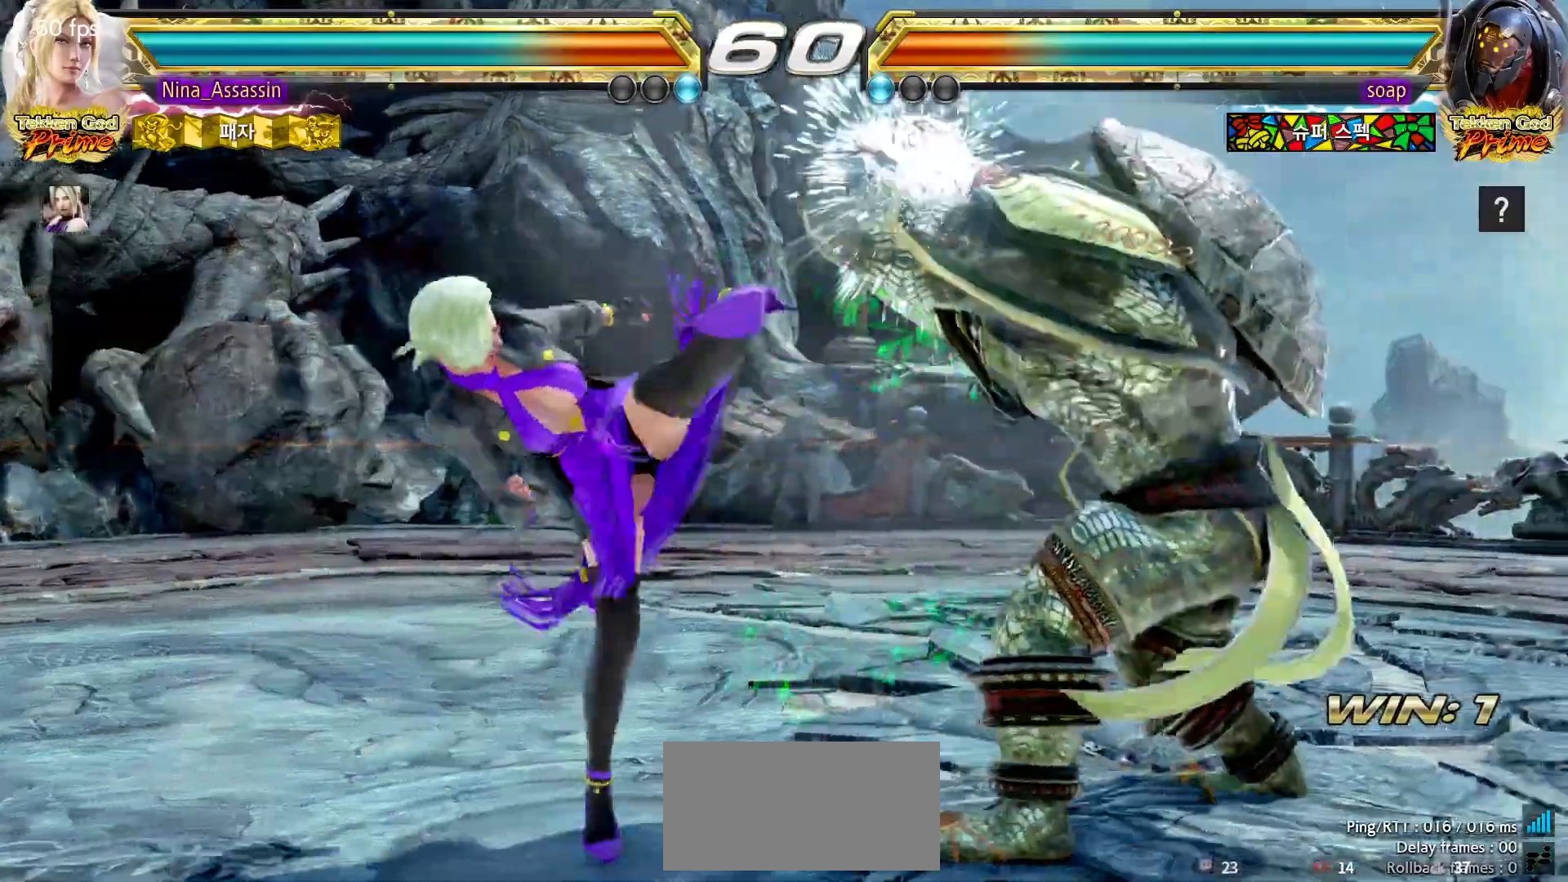
{"buttons": [], "left_stick": "center"}
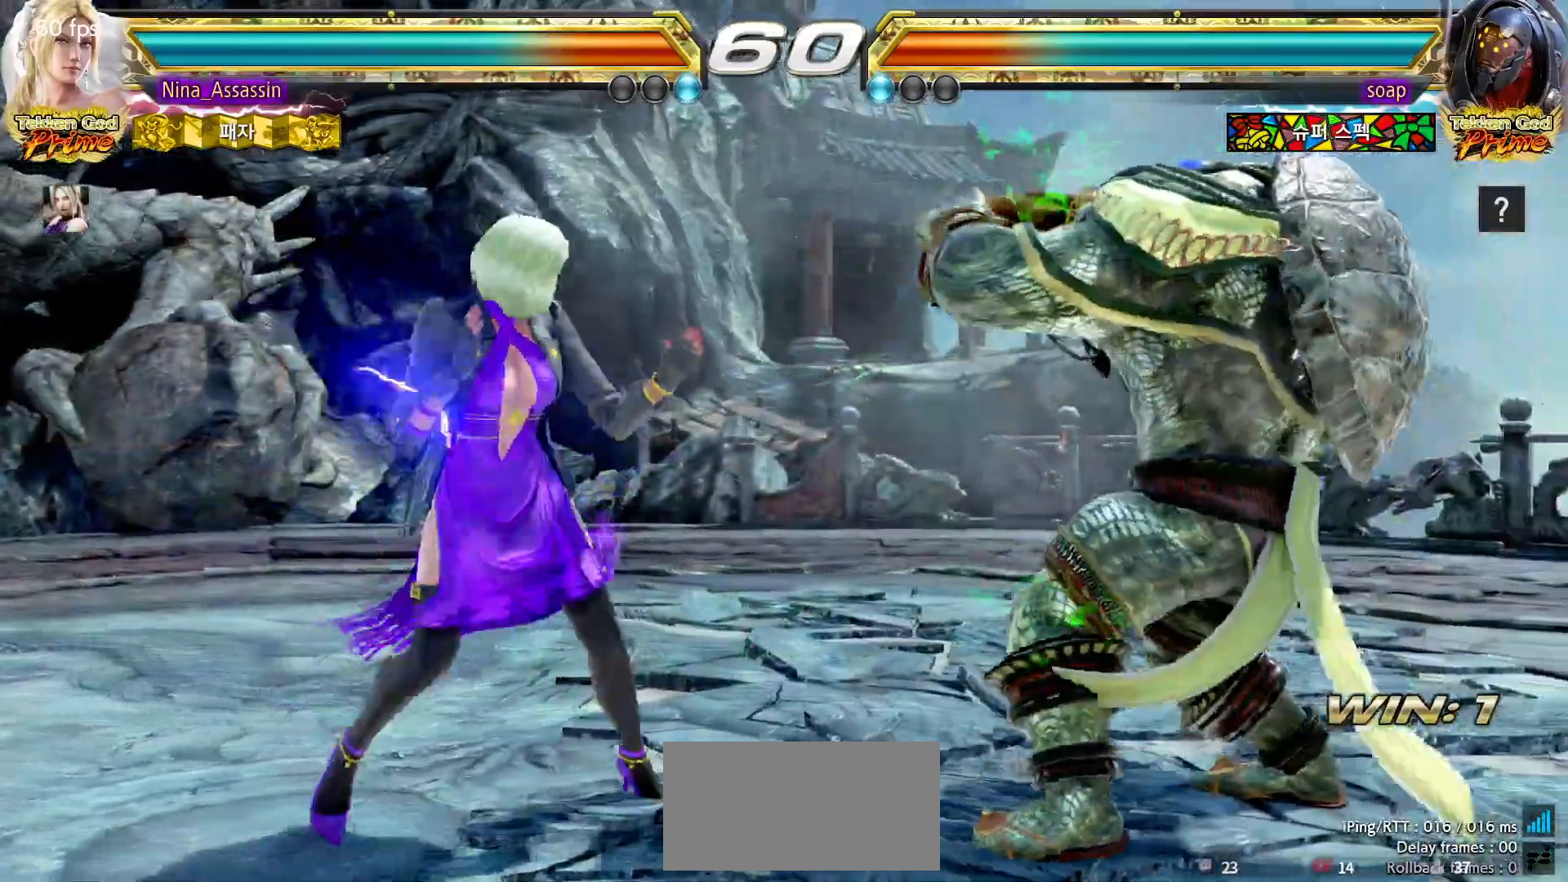
{"buttons": [], "left_stick": "left", "events": [[100, "left_stick", "left"]]}
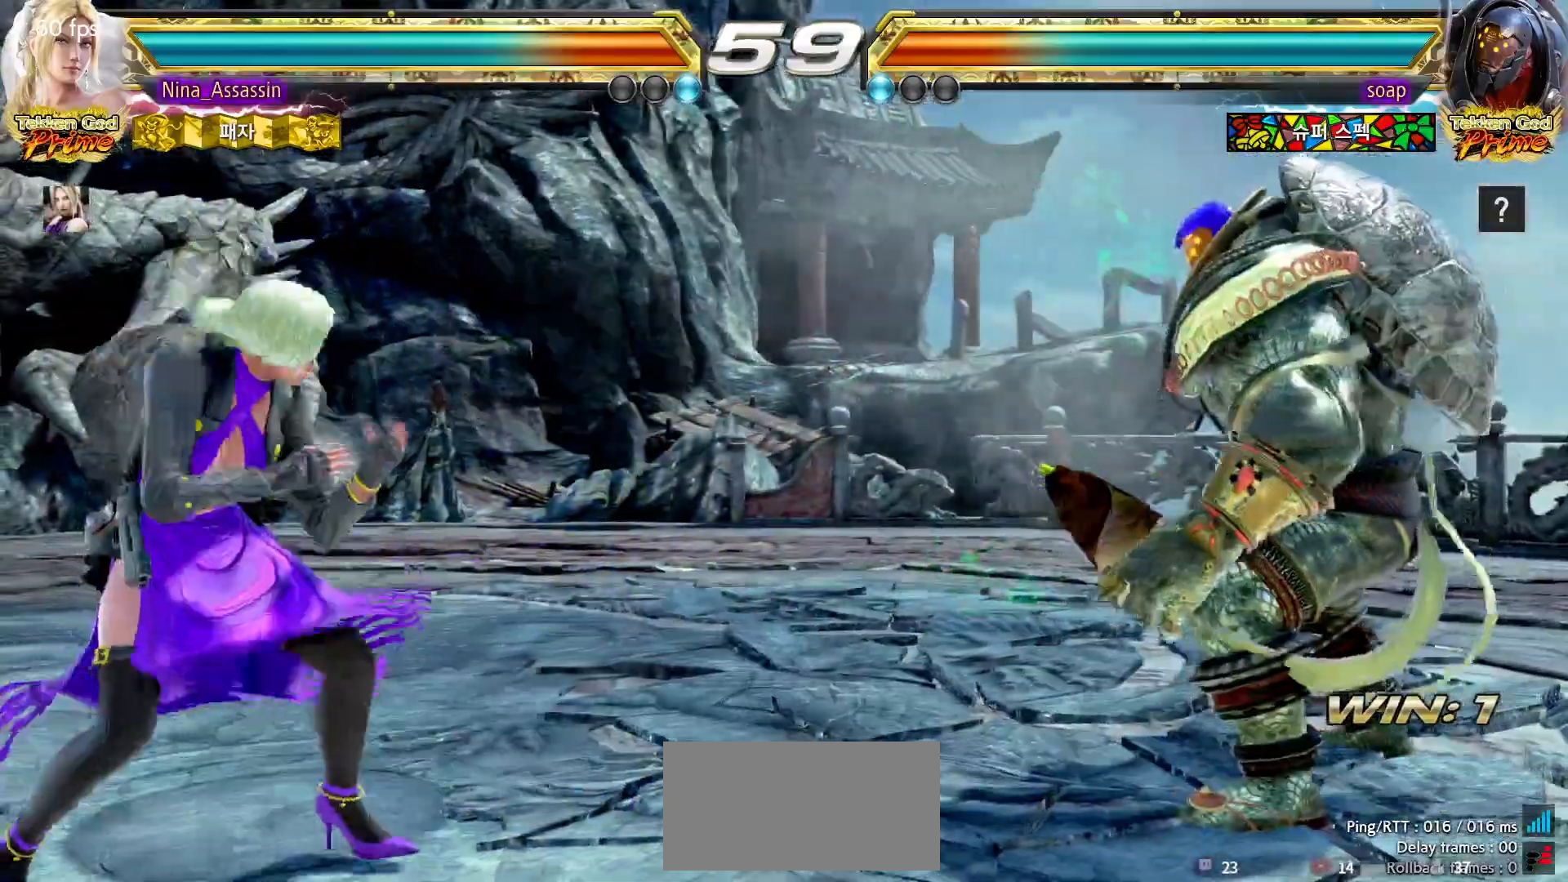
{"buttons": [], "left_stick": "left", "events": [[183, "left_stick", "center"], [333, "left_stick", "left"], [400, "left_stick", "center"], [467, "left_stick", "left"]]}
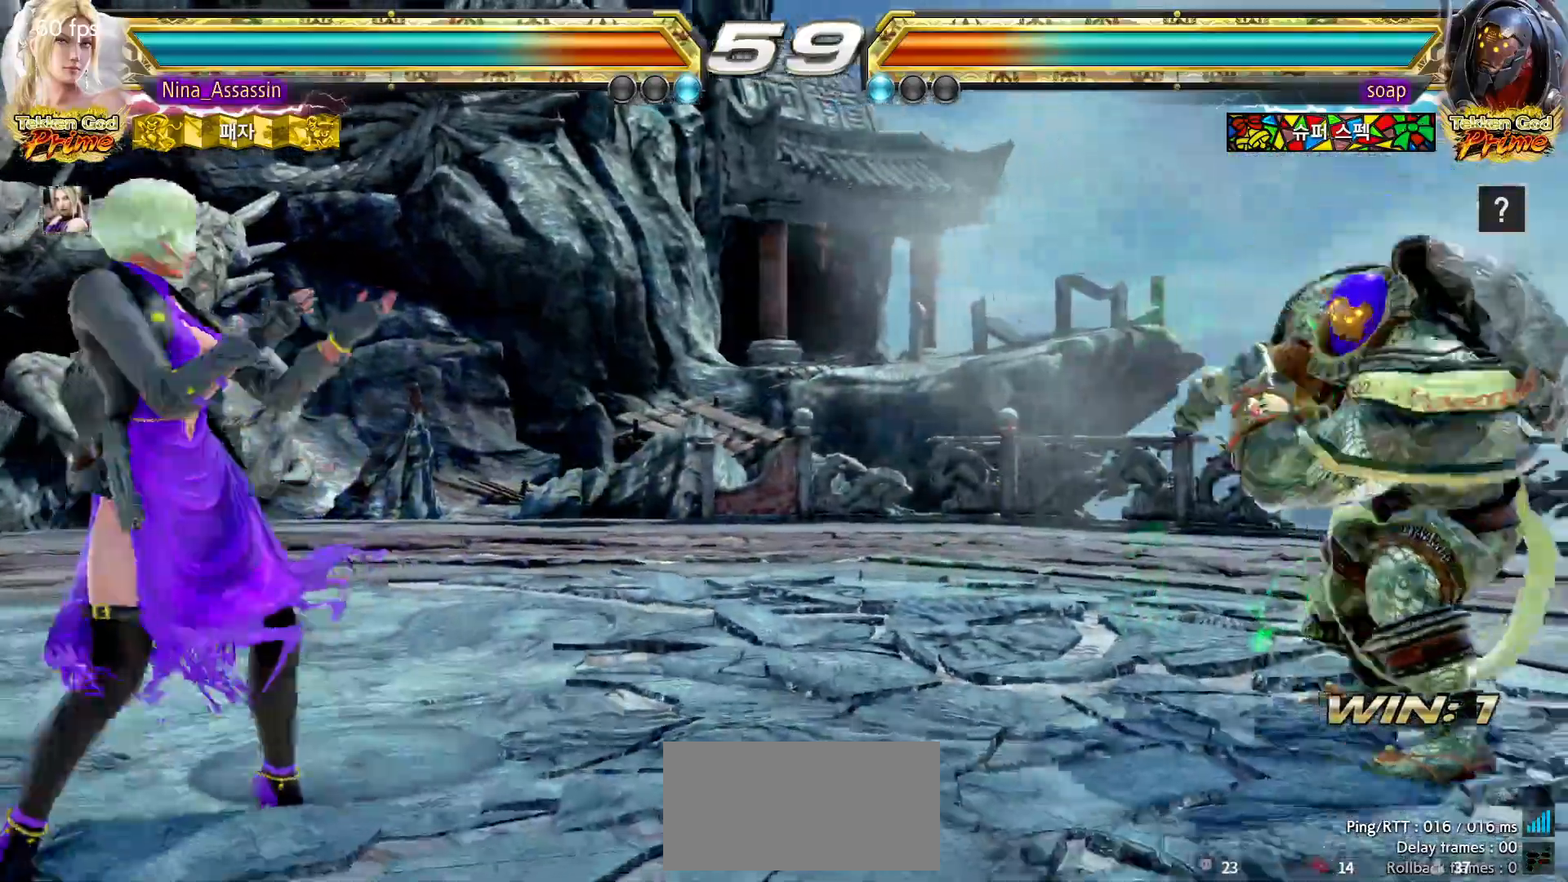
{"buttons": [], "left_stick": "left", "events": [[17, "left_stick", "center"], [67, "left_stick", "right"], [117, "left_stick", "center"], [200, "left_stick", "right"], [250, "left_stick", "center"], [317, "left_stick", "left"], [383, "left_stick", "center"], [450, "left_stick", "left"]]}